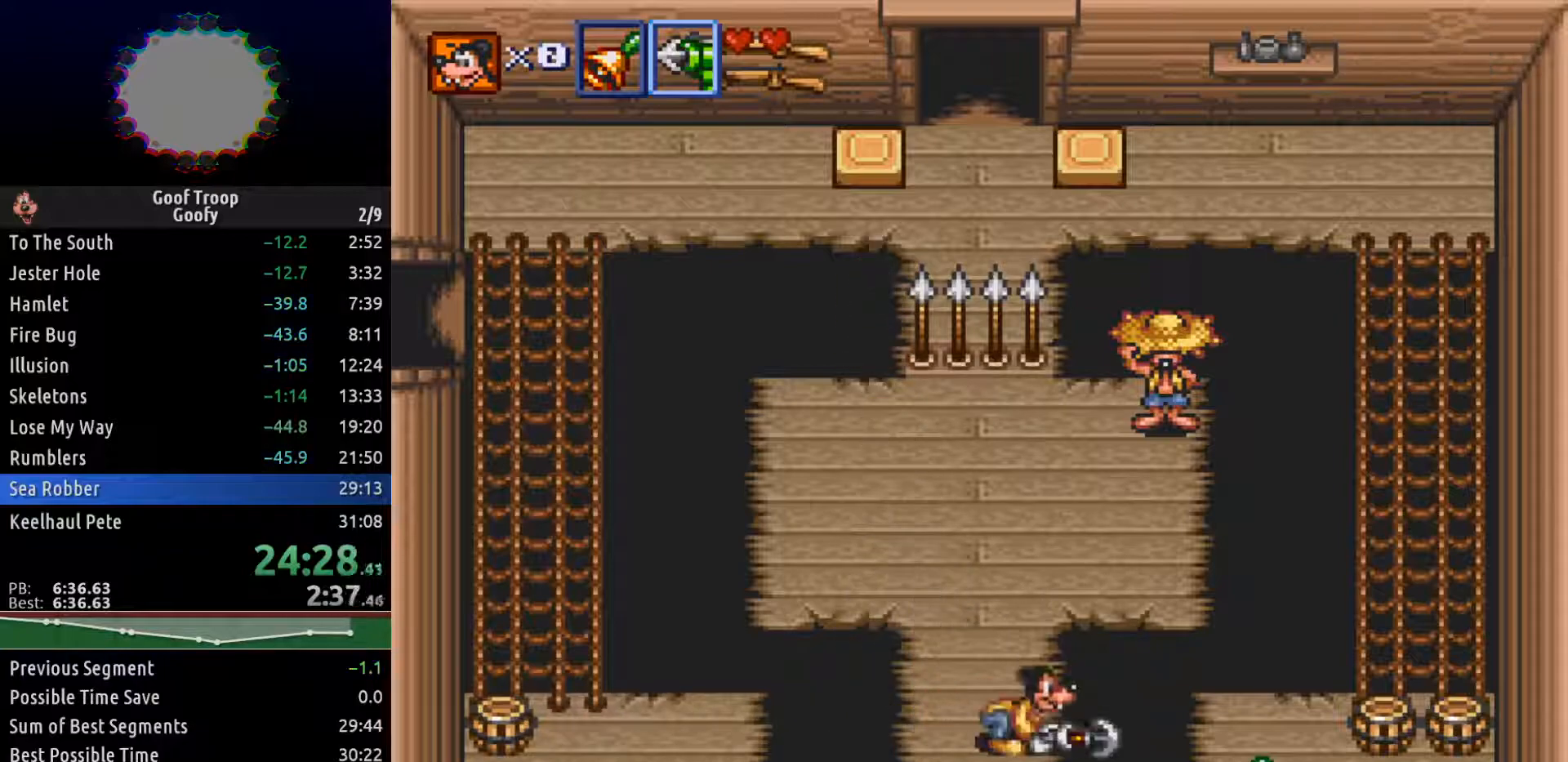
Gameplay with a controller (Xbox layout); each line is a JSON object with the inputs held at the frame after it (dt_ms = milliseconds from this image to that frame). "events" lists button and stick changes between this image and that frame as [ms after this image, input, new state], when the widget could be followed in between.
{"dt_ms": 500, "buttons": ["X", "DPAD_UP"], "left_stick": "center", "right_stick": "center", "events": [[483, "DPAD_UP", "down"]]}
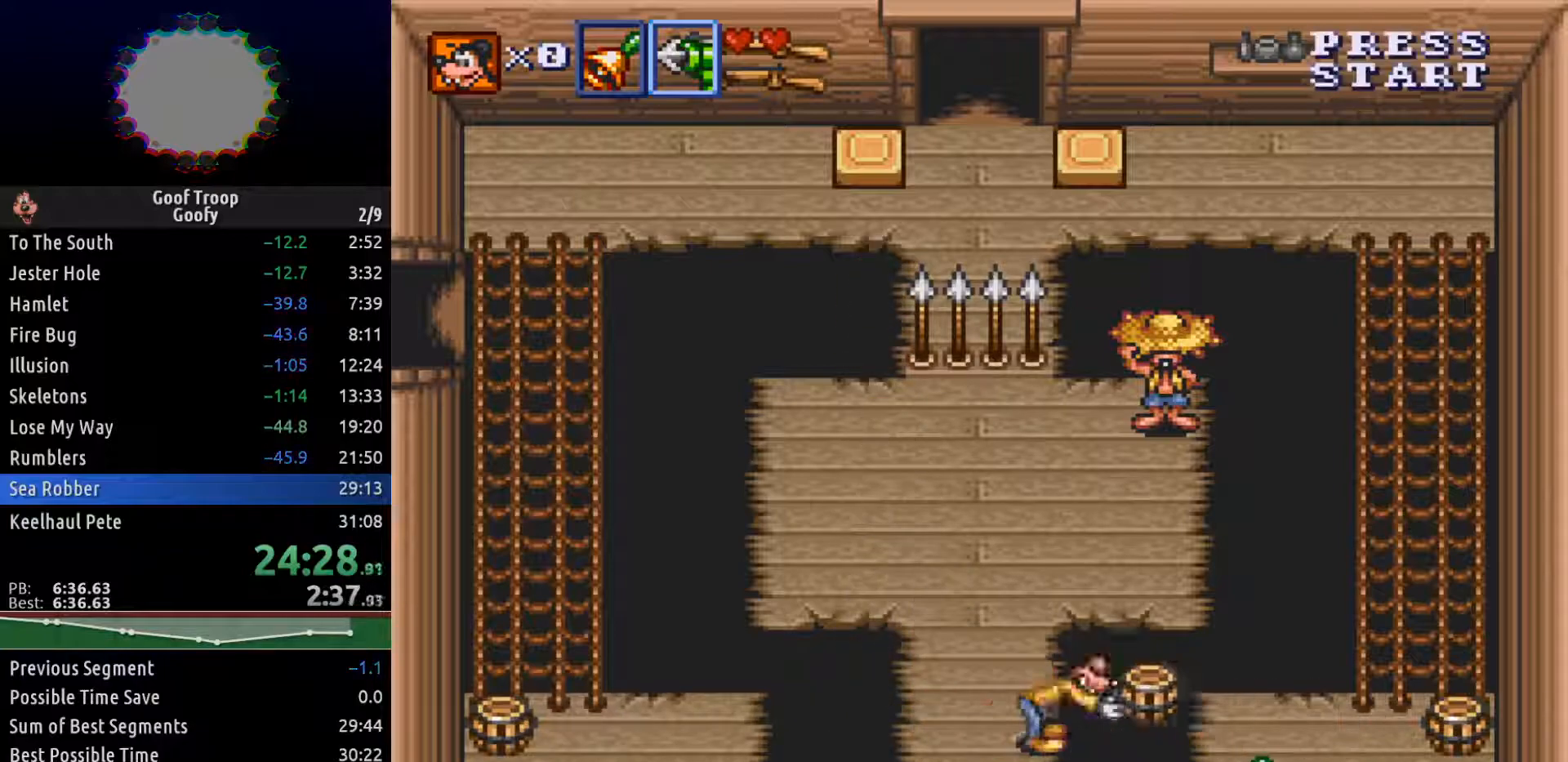
{"dt_ms": 500, "buttons": ["DPAD_UP"], "left_stick": "center", "right_stick": "center", "events": [[83, "X", "up"]]}
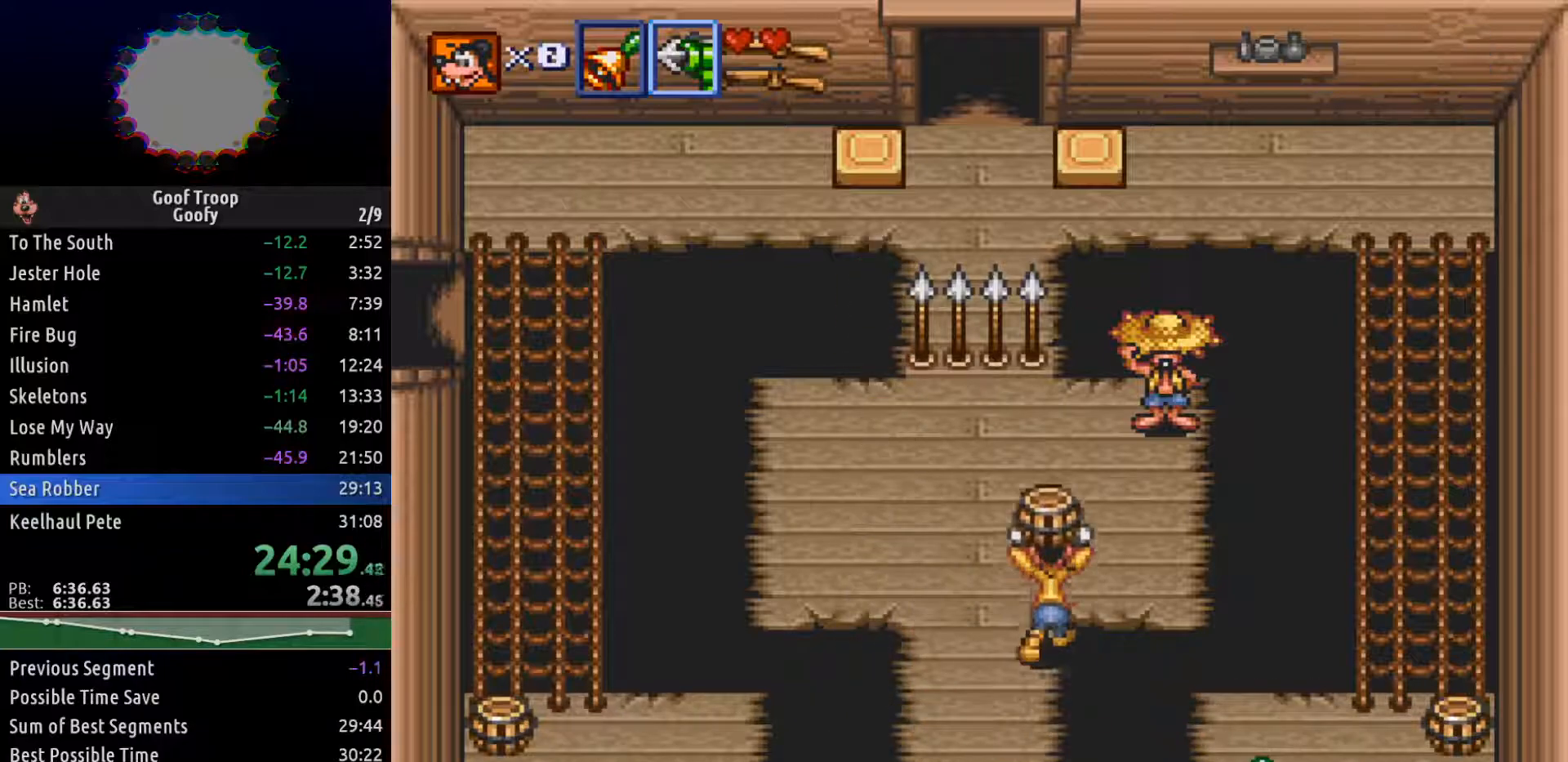
{"dt_ms": 500, "buttons": ["DPAD_LEFT"], "left_stick": "center", "right_stick": "center", "events": [[167, "A", "down"], [217, "DPAD_UP", "up"], [317, "A", "up"], [450, "DPAD_LEFT", "down"]]}
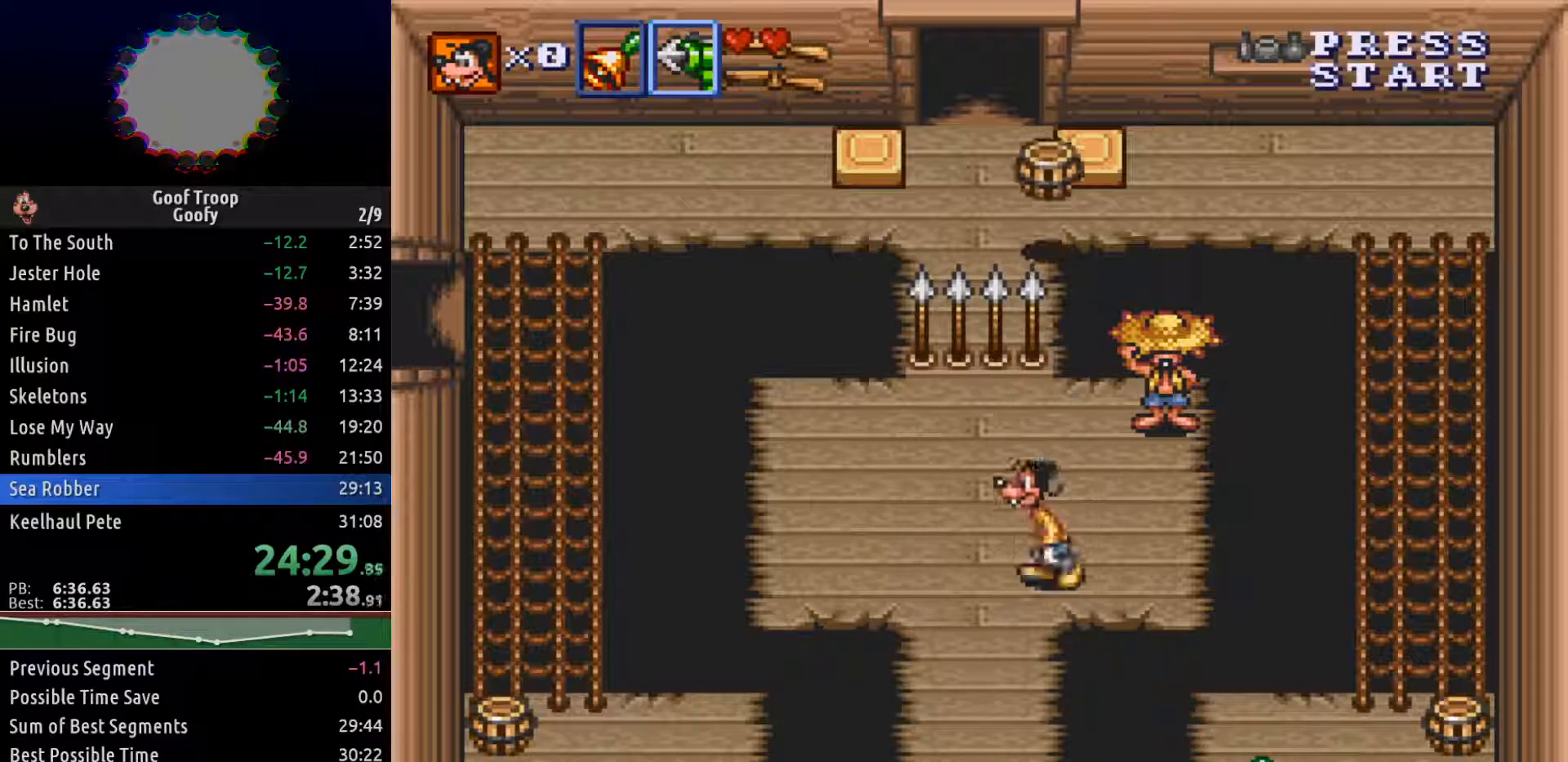
{"dt_ms": 500, "buttons": ["DPAD_DOWN"], "left_stick": "center", "right_stick": "center", "events": [[50, "DPAD_DOWN", "down"], [83, "DPAD_LEFT", "up"], [100, "DPAD_LEFT", "down"], [117, "DPAD_LEFT", "up"]]}
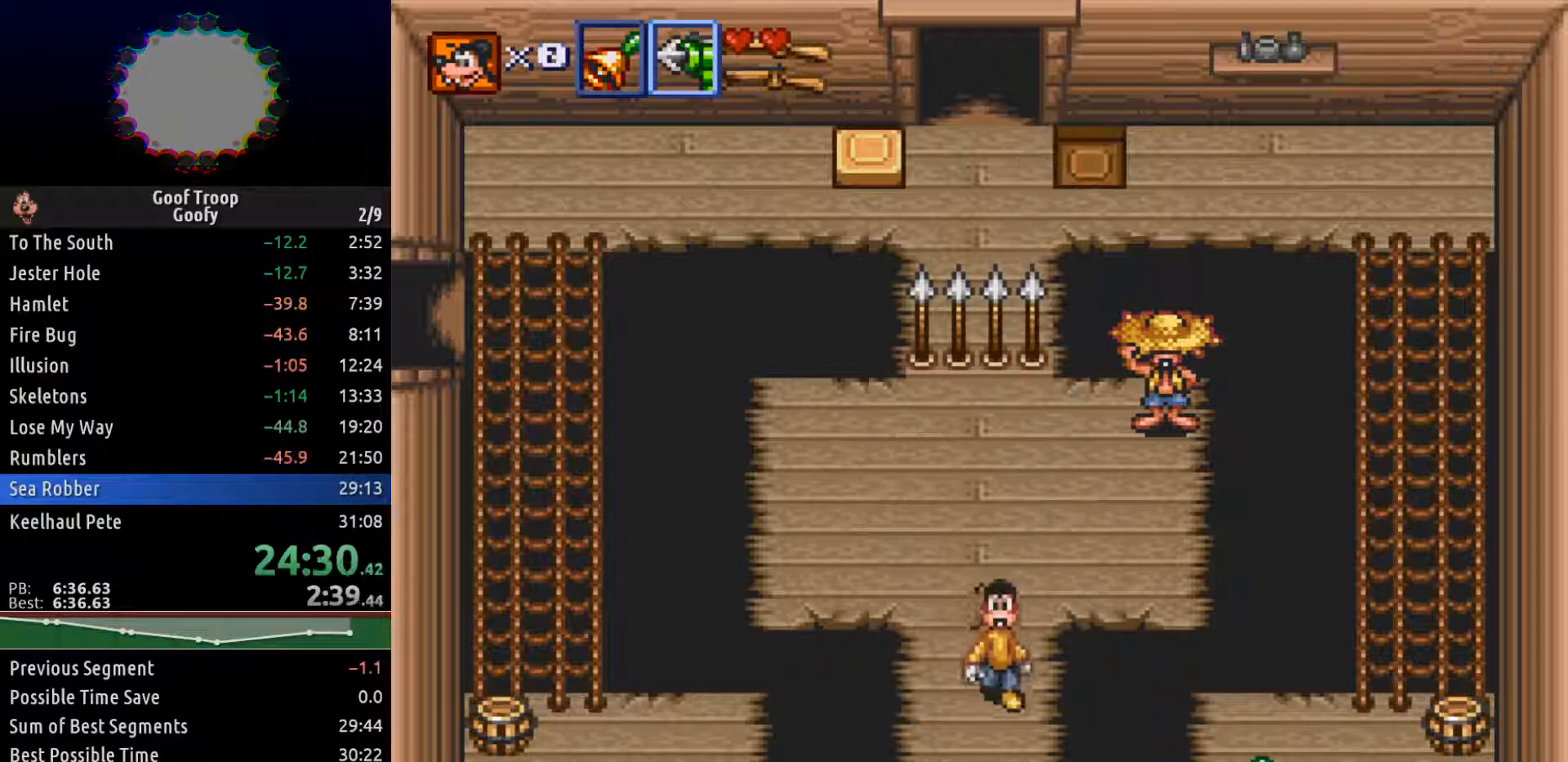
{"dt_ms": 500, "buttons": ["X"], "left_stick": "center", "right_stick": "center", "events": [[50, "DPAD_RIGHT", "down"], [83, "DPAD_DOWN", "up"], [133, "X", "down"], [200, "DPAD_RIGHT", "up"]]}
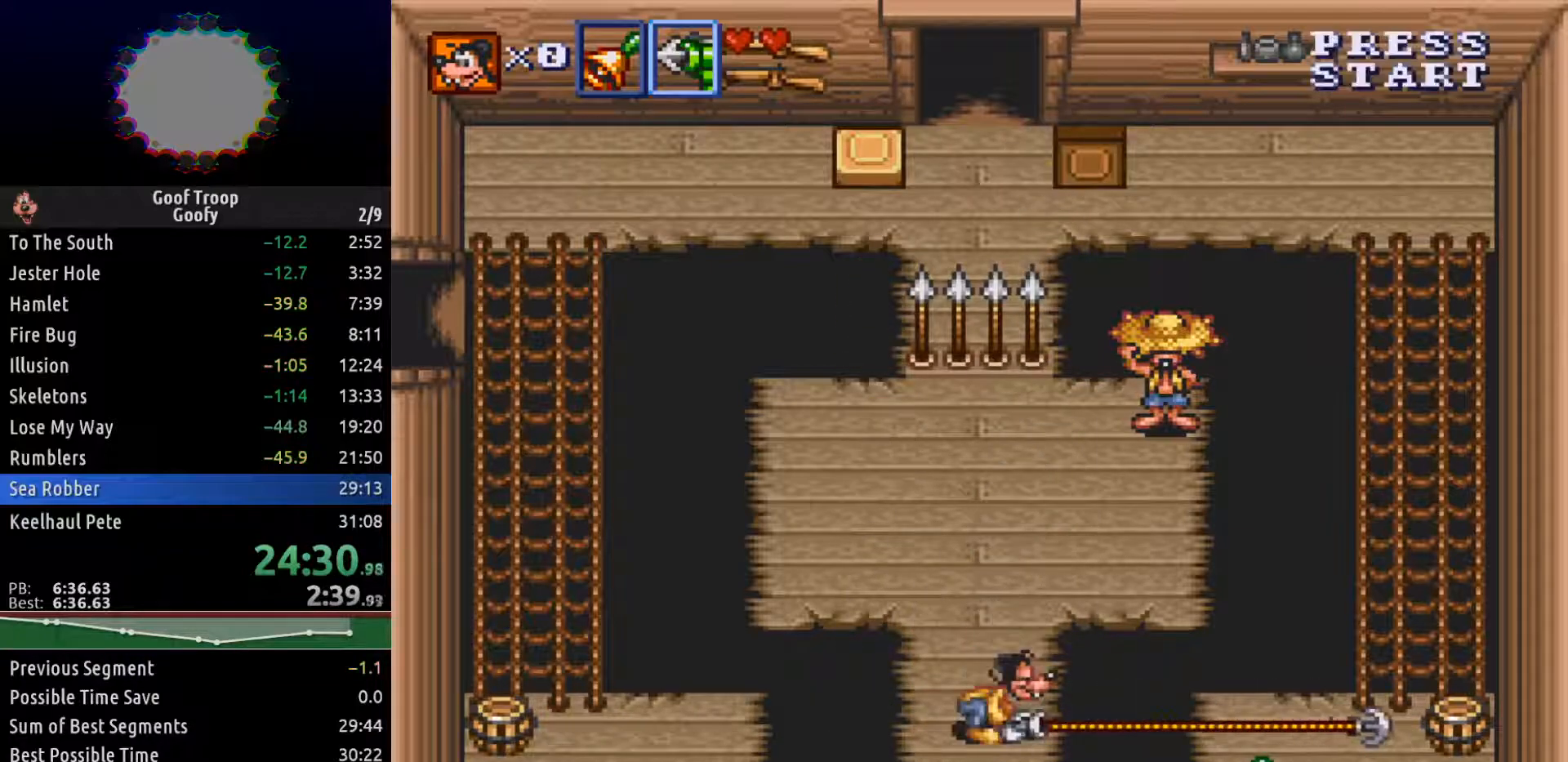
{"dt_ms": 500, "buttons": ["DPAD_LEFT"], "left_stick": "center", "right_stick": "center", "events": [[433, "X", "up"], [500, "DPAD_LEFT", "down"]]}
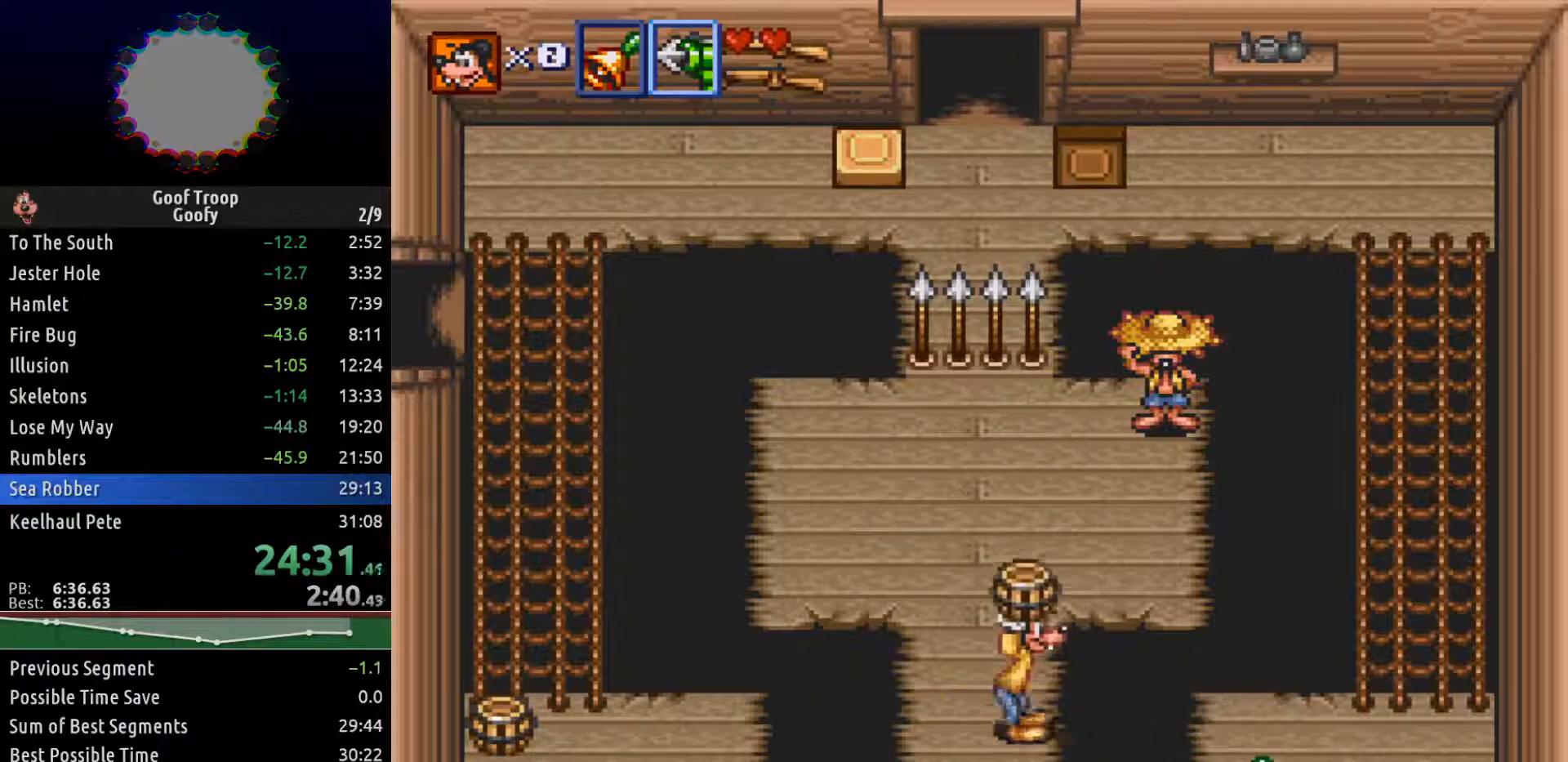
{"dt_ms": 500, "buttons": ["DPAD_UP"], "left_stick": "center", "right_stick": "center", "events": [[350, "DPAD_UP", "down"], [367, "DPAD_LEFT", "up"]]}
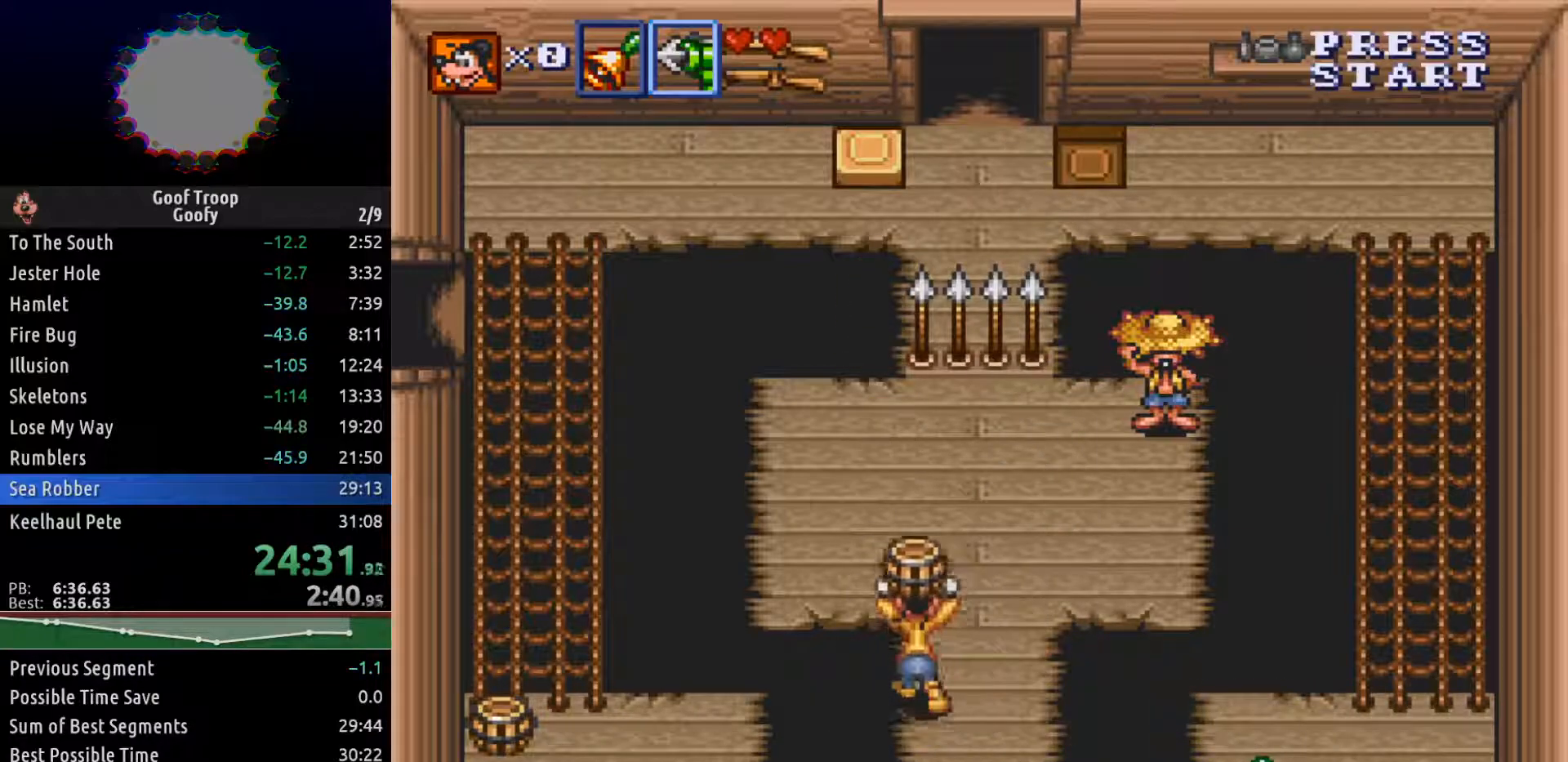
{"dt_ms": 500, "buttons": [], "left_stick": "center", "right_stick": "center", "events": [[200, "A", "down"], [267, "DPAD_UP", "up"], [300, "A", "up"]]}
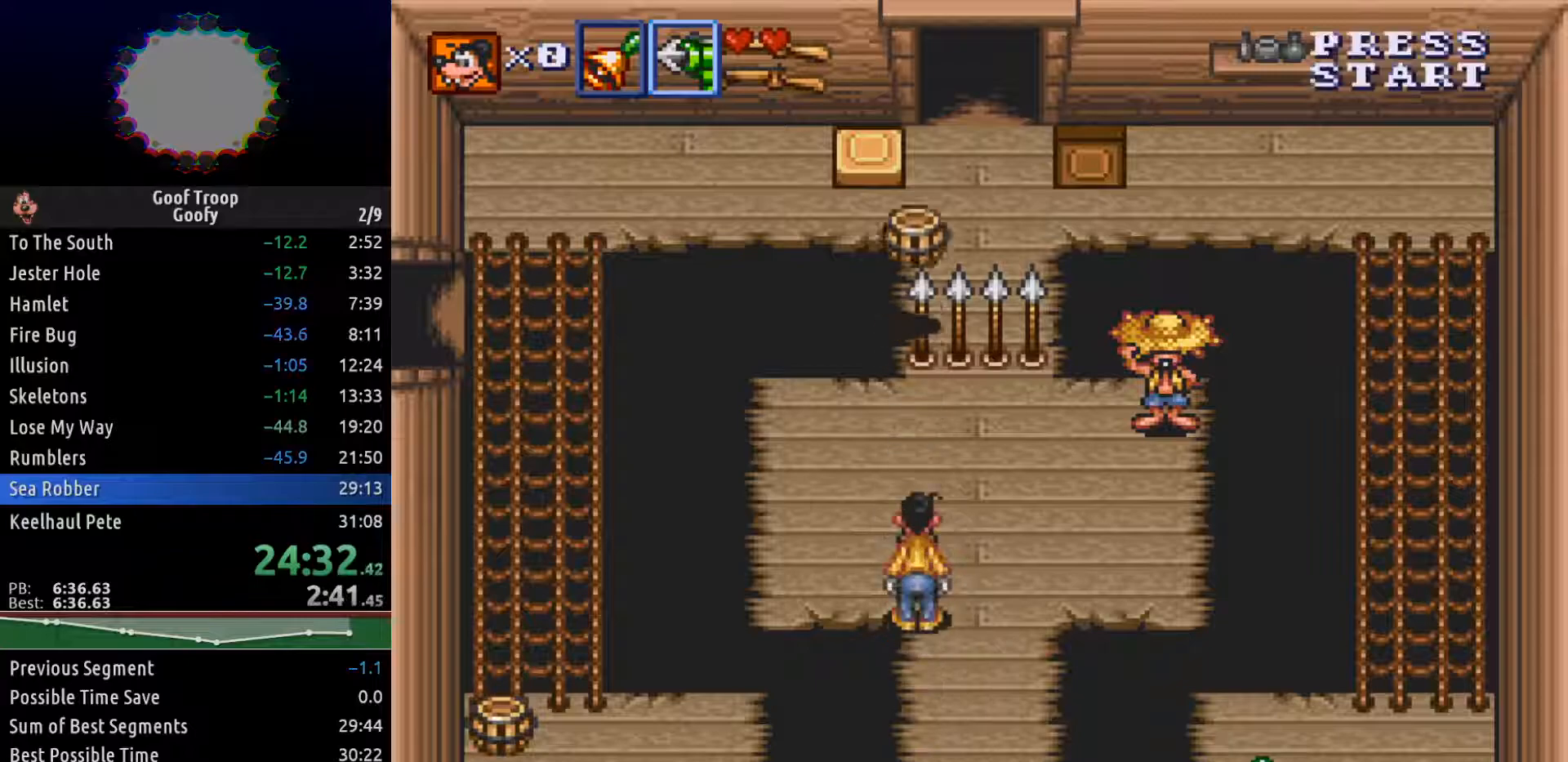
{"dt_ms": 500, "buttons": ["DPAD_DOWN"], "left_stick": "center", "right_stick": "center", "events": [[200, "DPAD_DOWN", "down"], [217, "DPAD_RIGHT", "down"], [267, "DPAD_RIGHT", "up"]]}
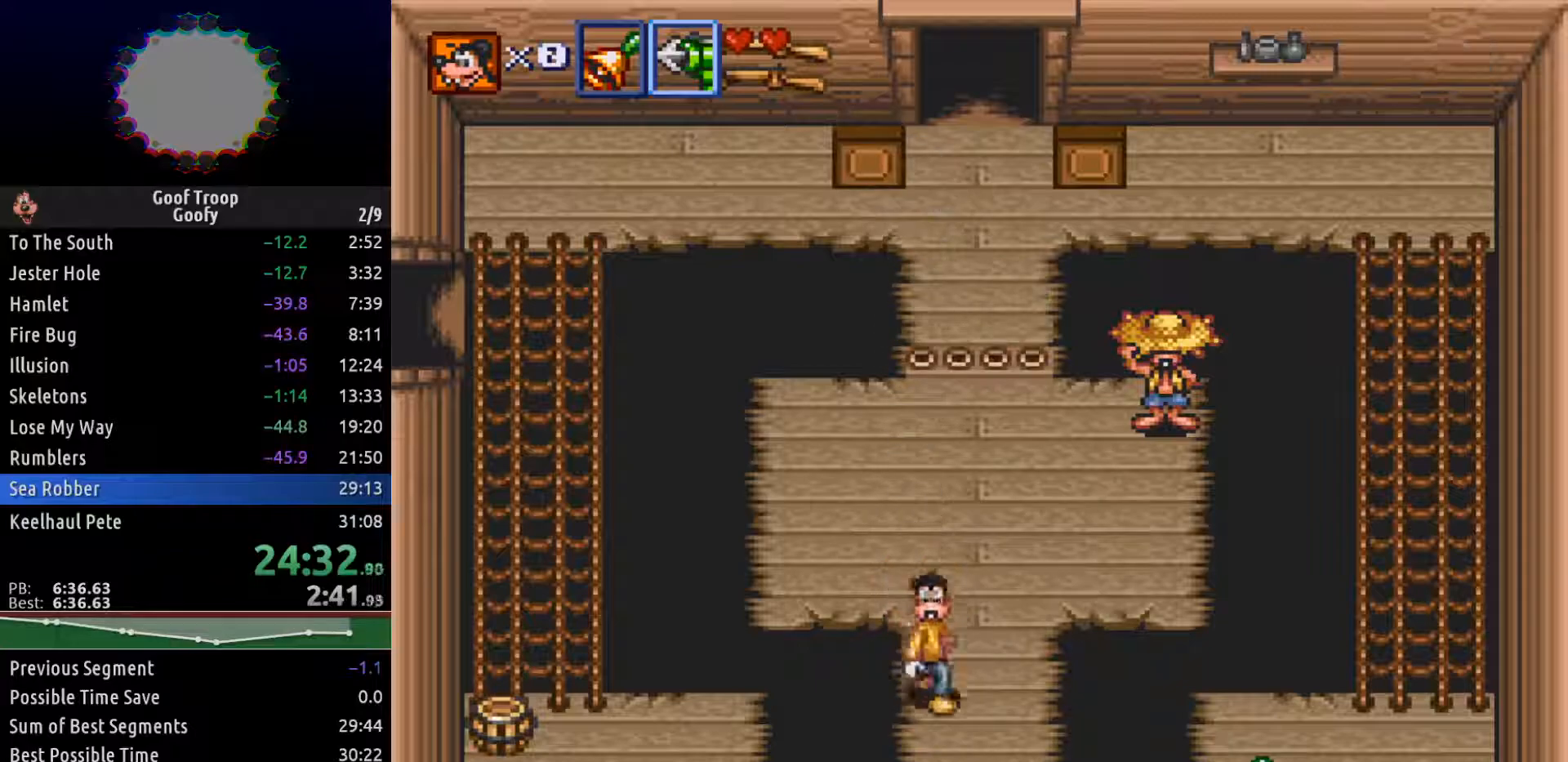
{"dt_ms": 500, "buttons": ["DPAD_DOWN"], "left_stick": "center", "right_stick": "center", "events": [[333, "DPAD_RIGHT", "down"], [400, "DPAD_RIGHT", "up"]]}
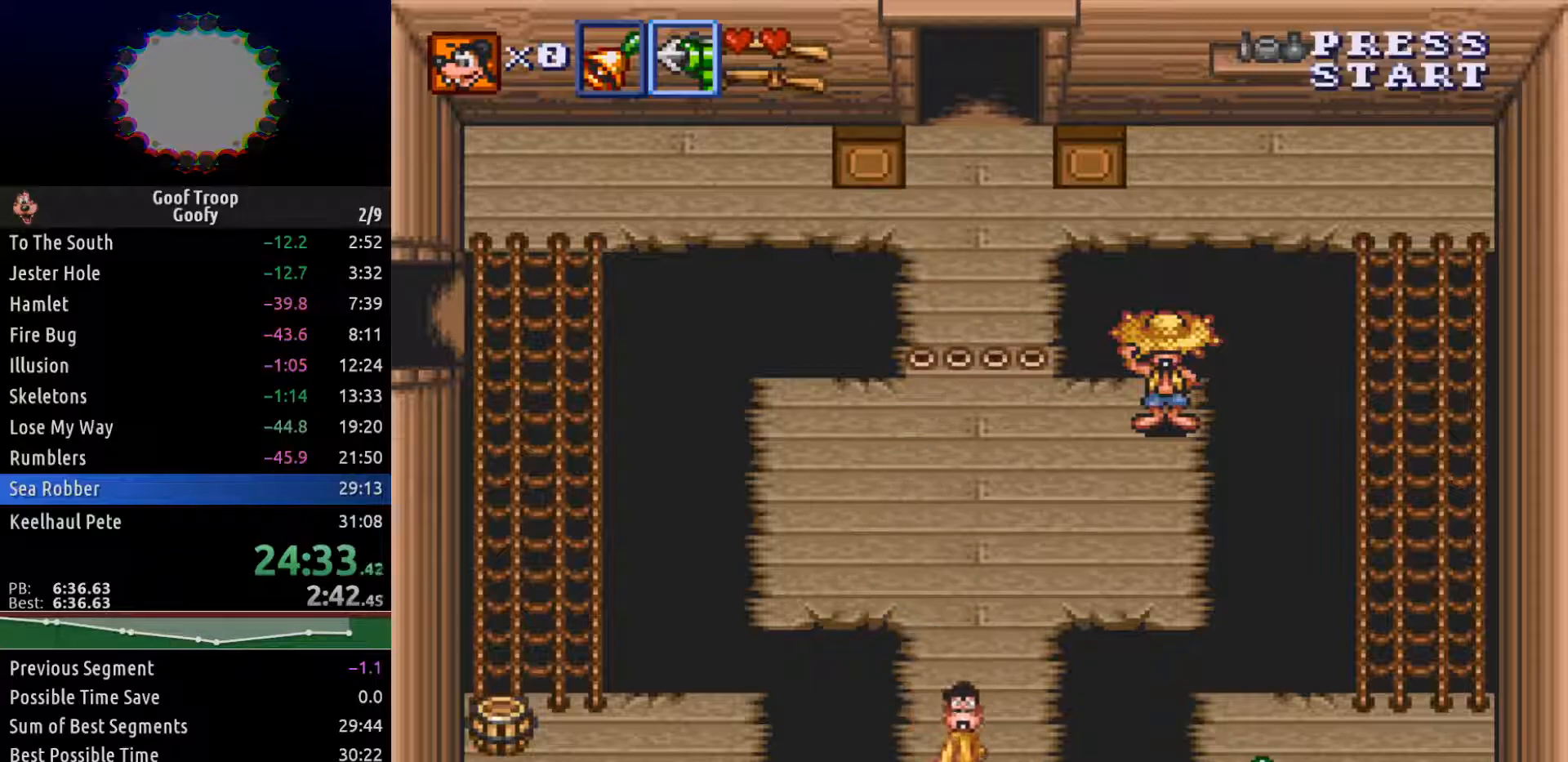
{"dt_ms": 500, "buttons": ["DPAD_DOWN", "DPAD_RIGHT"], "left_stick": "center", "right_stick": "center", "events": [[333, "DPAD_RIGHT", "down"]]}
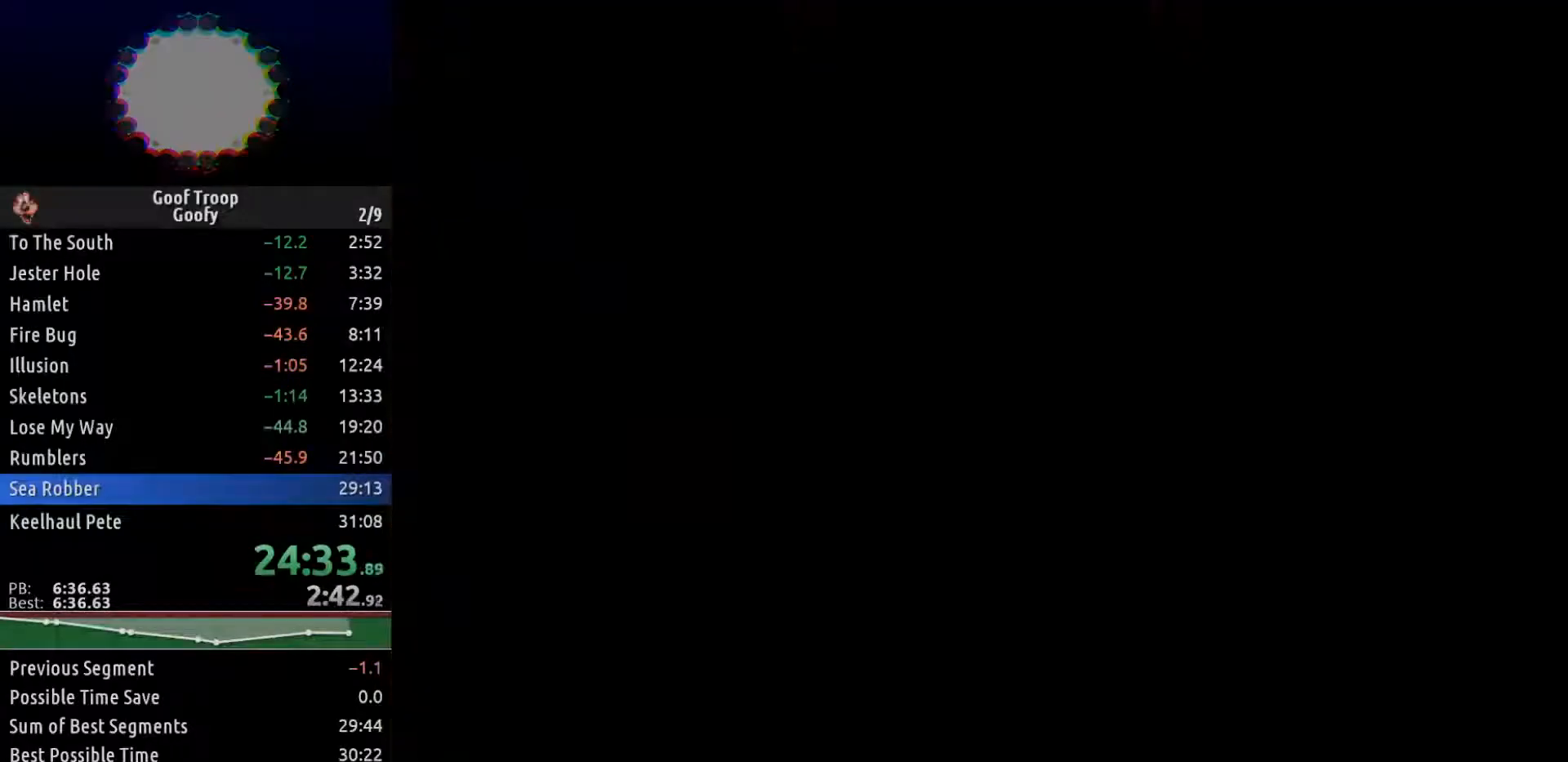
{"dt_ms": 500, "buttons": ["DPAD_DOWN", "DPAD_RIGHT"], "left_stick": "center", "right_stick": "center", "events": []}
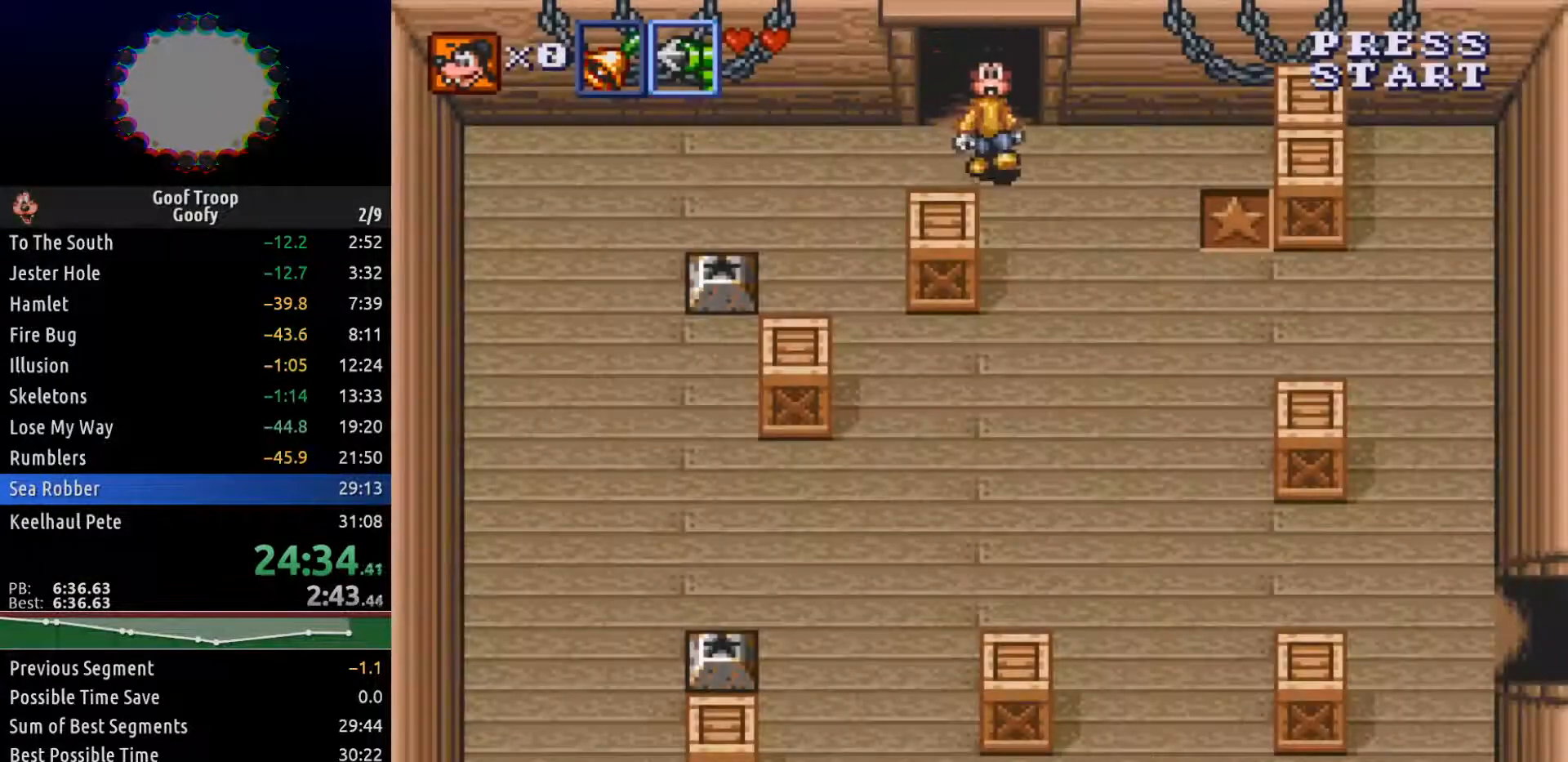
{"dt_ms": 500, "buttons": ["DPAD_DOWN", "DPAD_RIGHT"], "left_stick": "center", "right_stick": "center", "events": []}
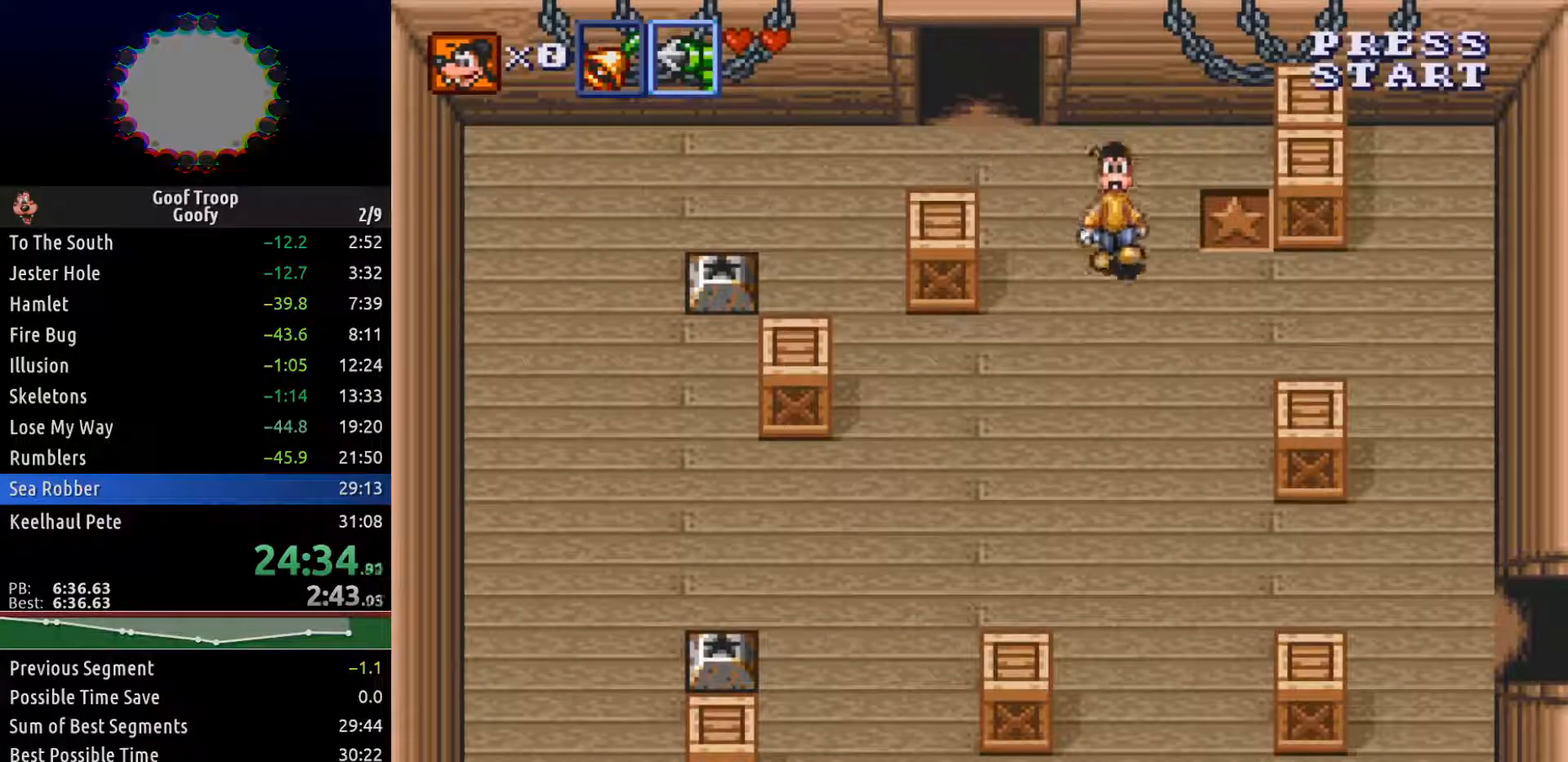
{"dt_ms": 500, "buttons": ["DPAD_RIGHT"], "left_stick": "center", "right_stick": "center", "events": [[267, "DPAD_DOWN", "up"]]}
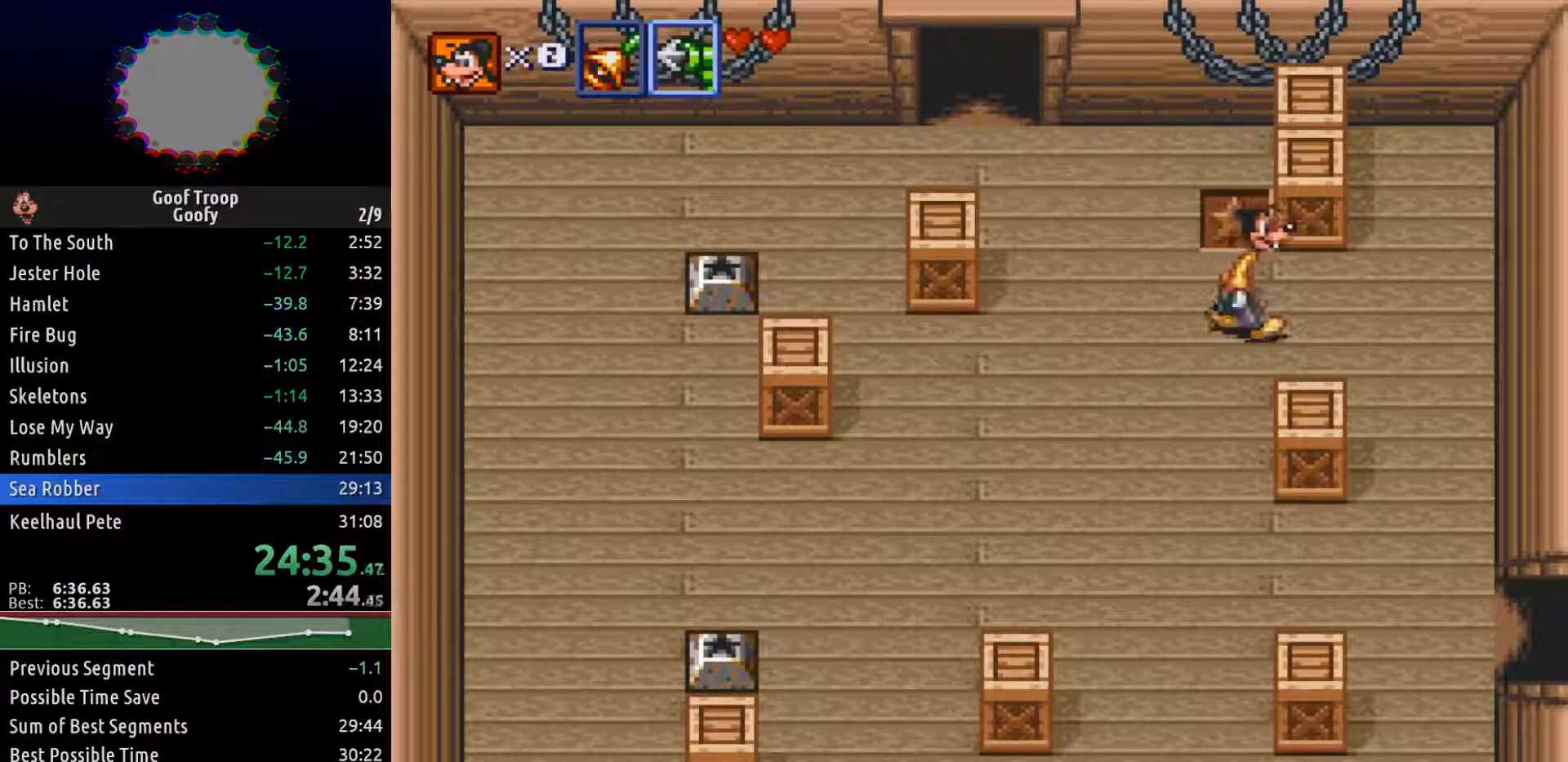
{"dt_ms": 500, "buttons": ["DPAD_DOWN"], "left_stick": "center", "right_stick": "center", "events": [[233, "DPAD_DOWN", "down"], [467, "DPAD_RIGHT", "up"]]}
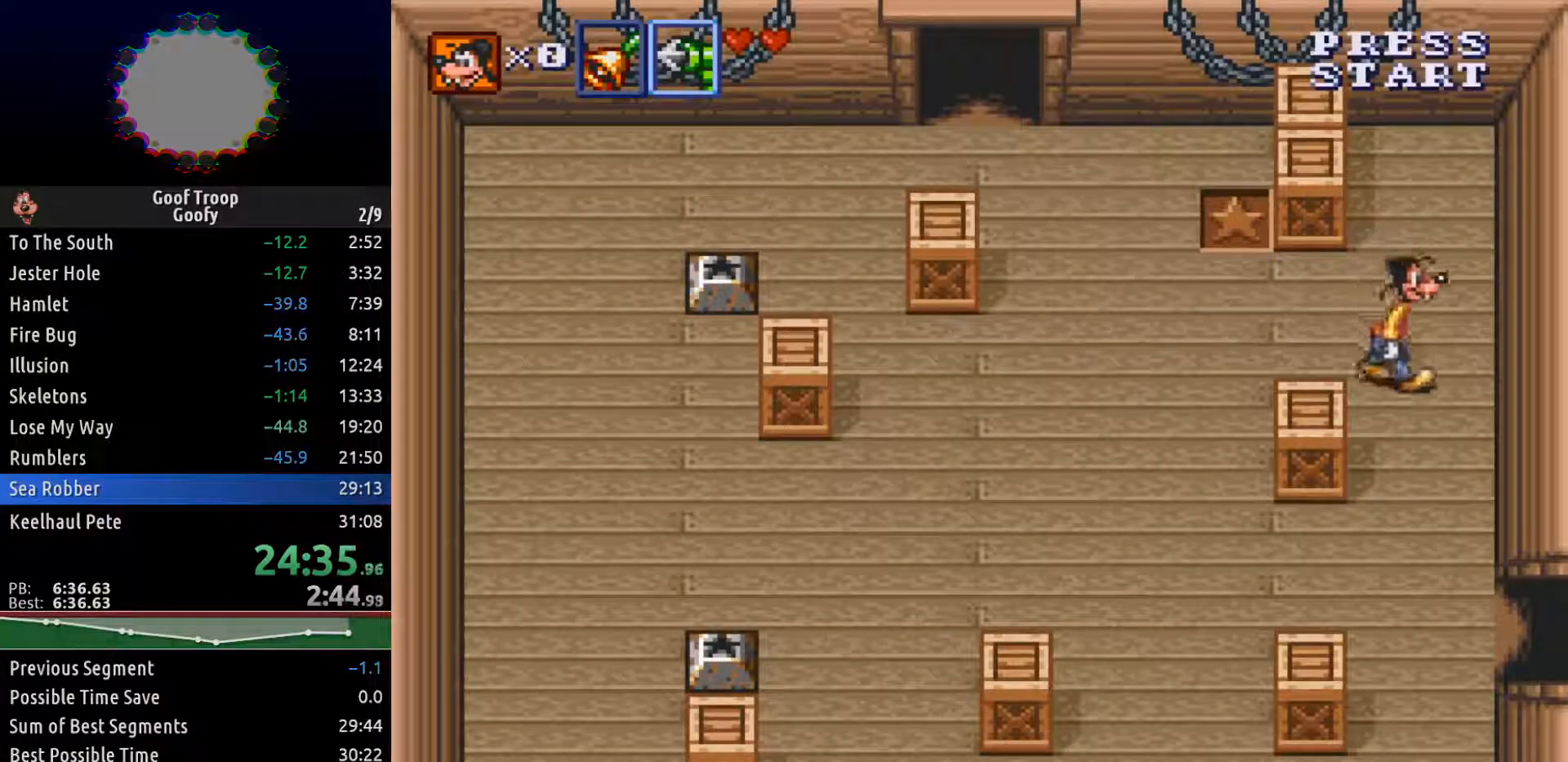
{"dt_ms": 500, "buttons": ["DPAD_DOWN", "DPAD_RIGHT"], "left_stick": "center", "right_stick": "center", "events": [[450, "DPAD_RIGHT", "down"]]}
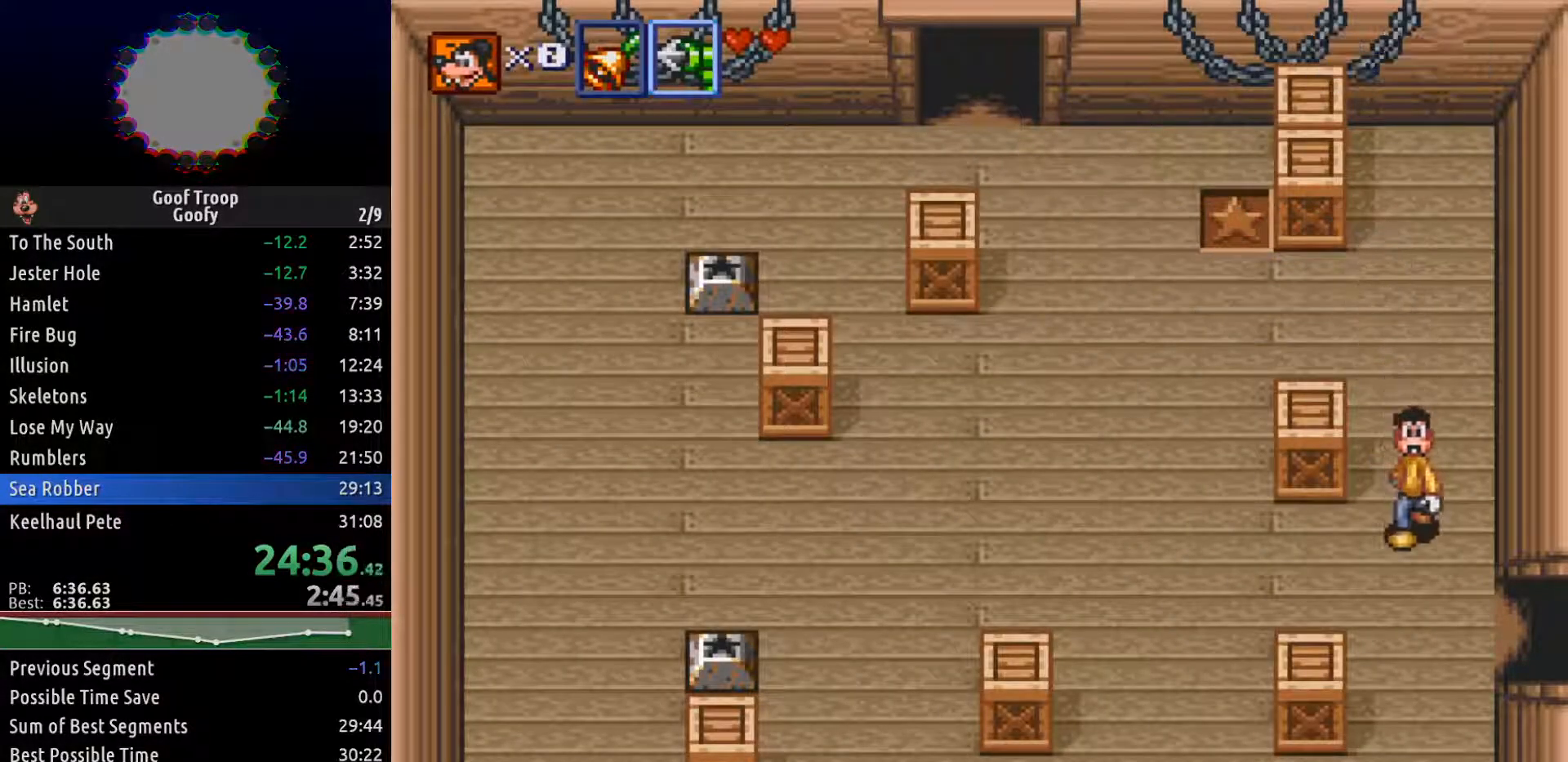
{"dt_ms": 500, "buttons": ["DPAD_RIGHT"], "left_stick": "center", "right_stick": "center", "events": [[100, "DPAD_RIGHT", "up"], [250, "DPAD_RIGHT", "down"], [400, "DPAD_DOWN", "up"]]}
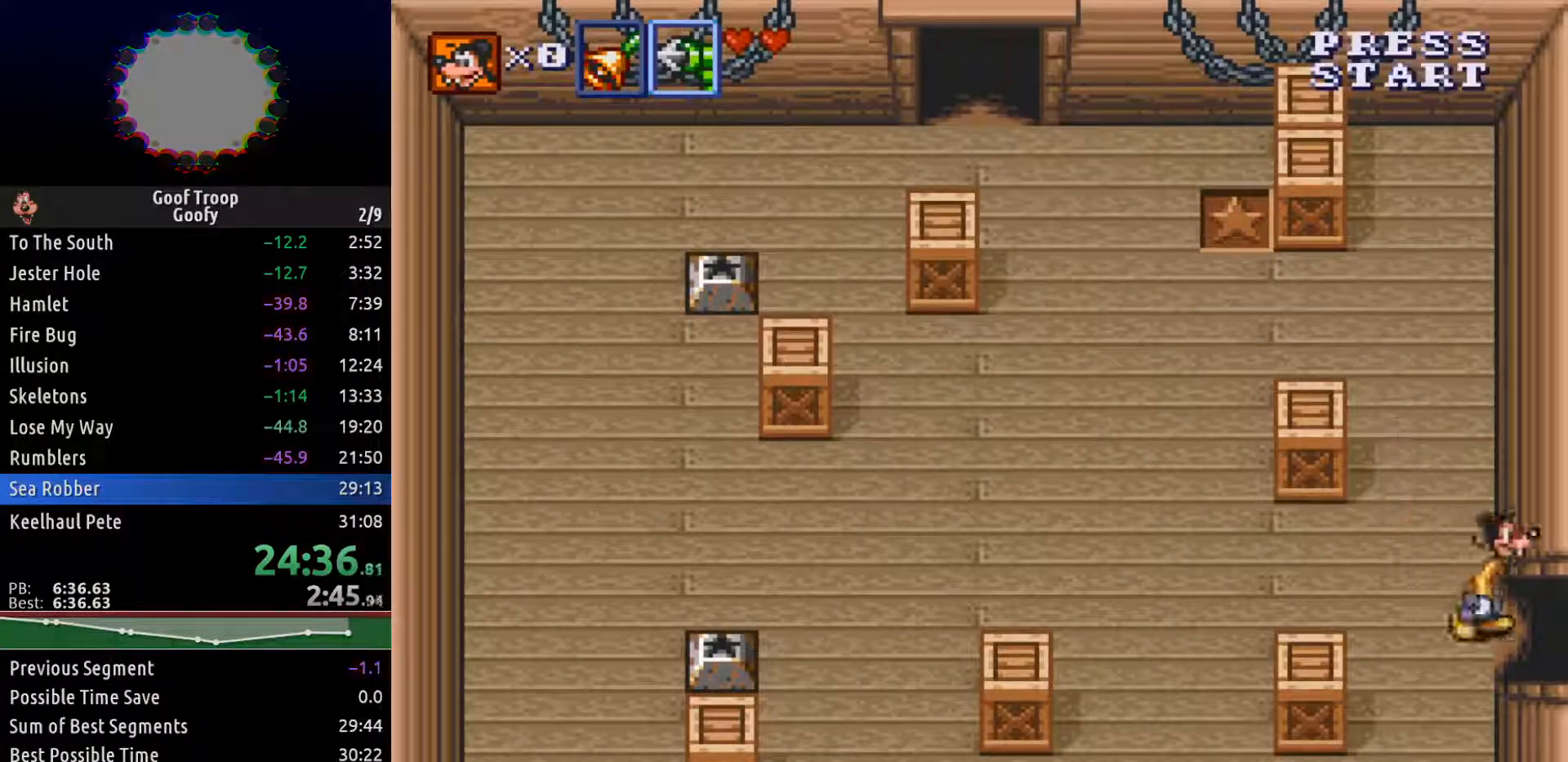
{"dt_ms": 500, "buttons": ["DPAD_UP"], "left_stick": "center", "right_stick": "center", "events": [[183, "DPAD_RIGHT", "up"], [367, "DPAD_UP", "down"]]}
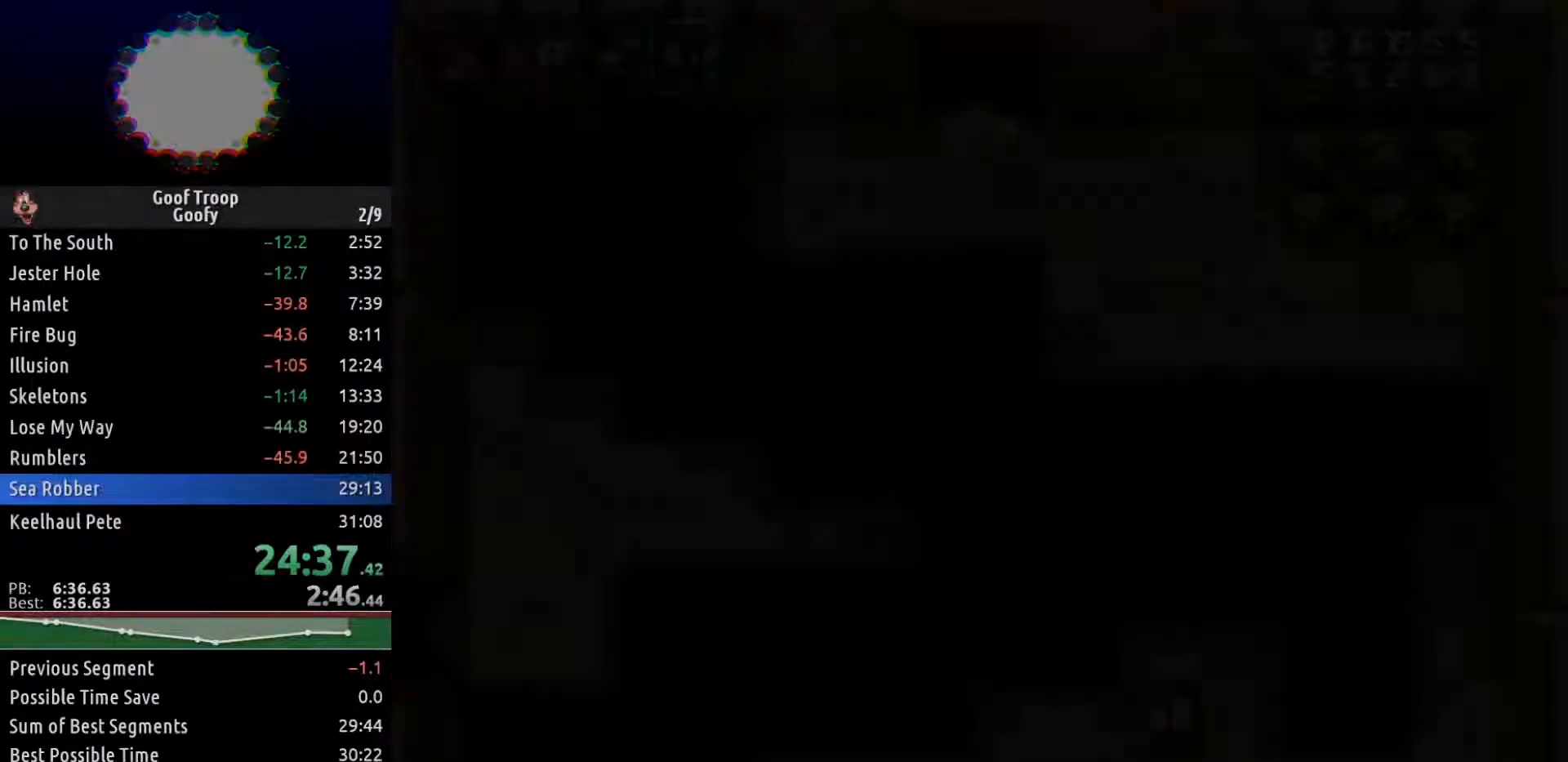
{"dt_ms": 500, "buttons": ["DPAD_UP", "DPAD_LEFT"], "left_stick": "center", "right_stick": "center", "events": [[367, "DPAD_LEFT", "down"]]}
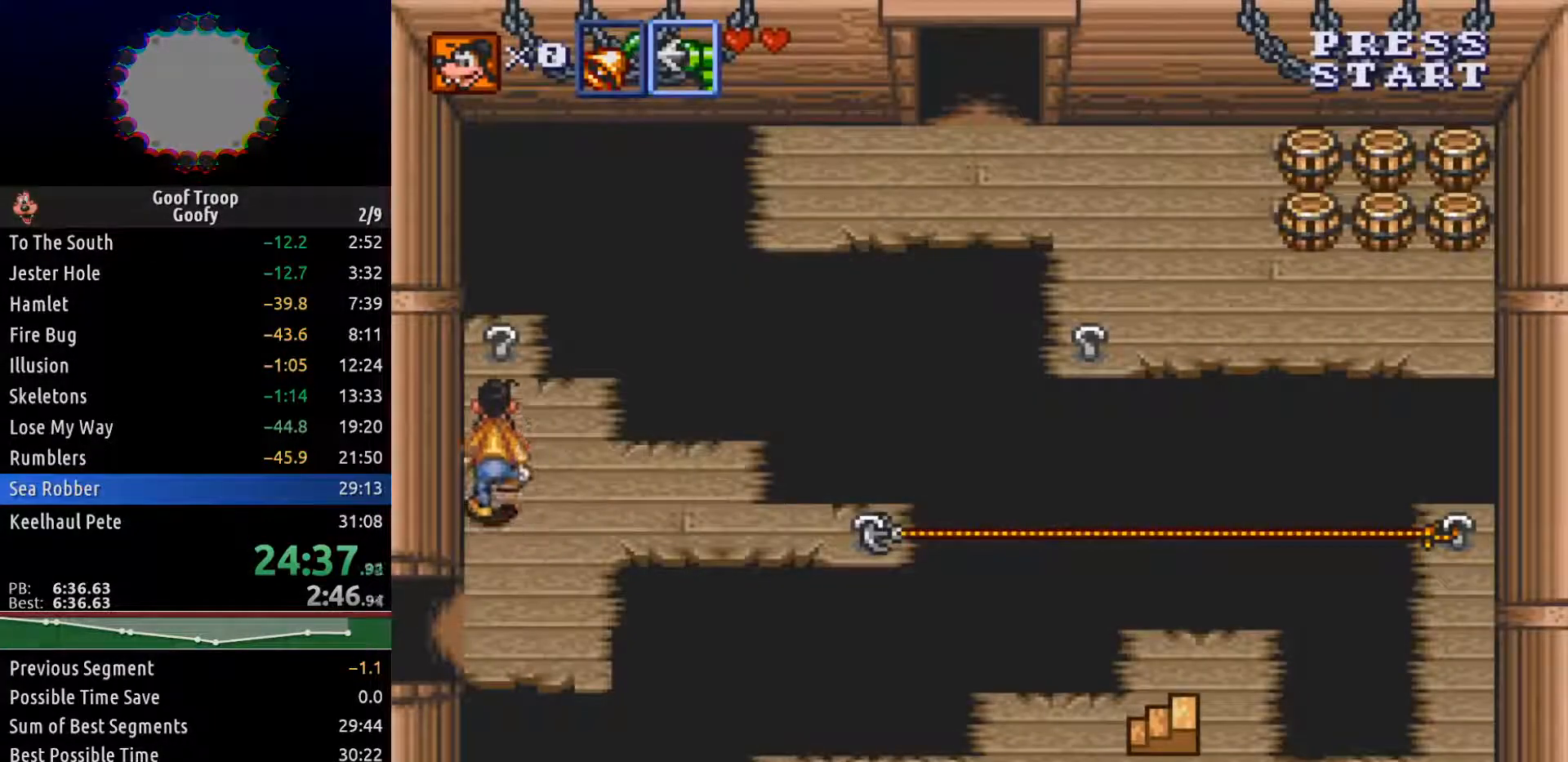
{"dt_ms": 500, "buttons": ["DPAD_UP"], "left_stick": "center", "right_stick": "center", "events": [[17, "DPAD_LEFT", "up"]]}
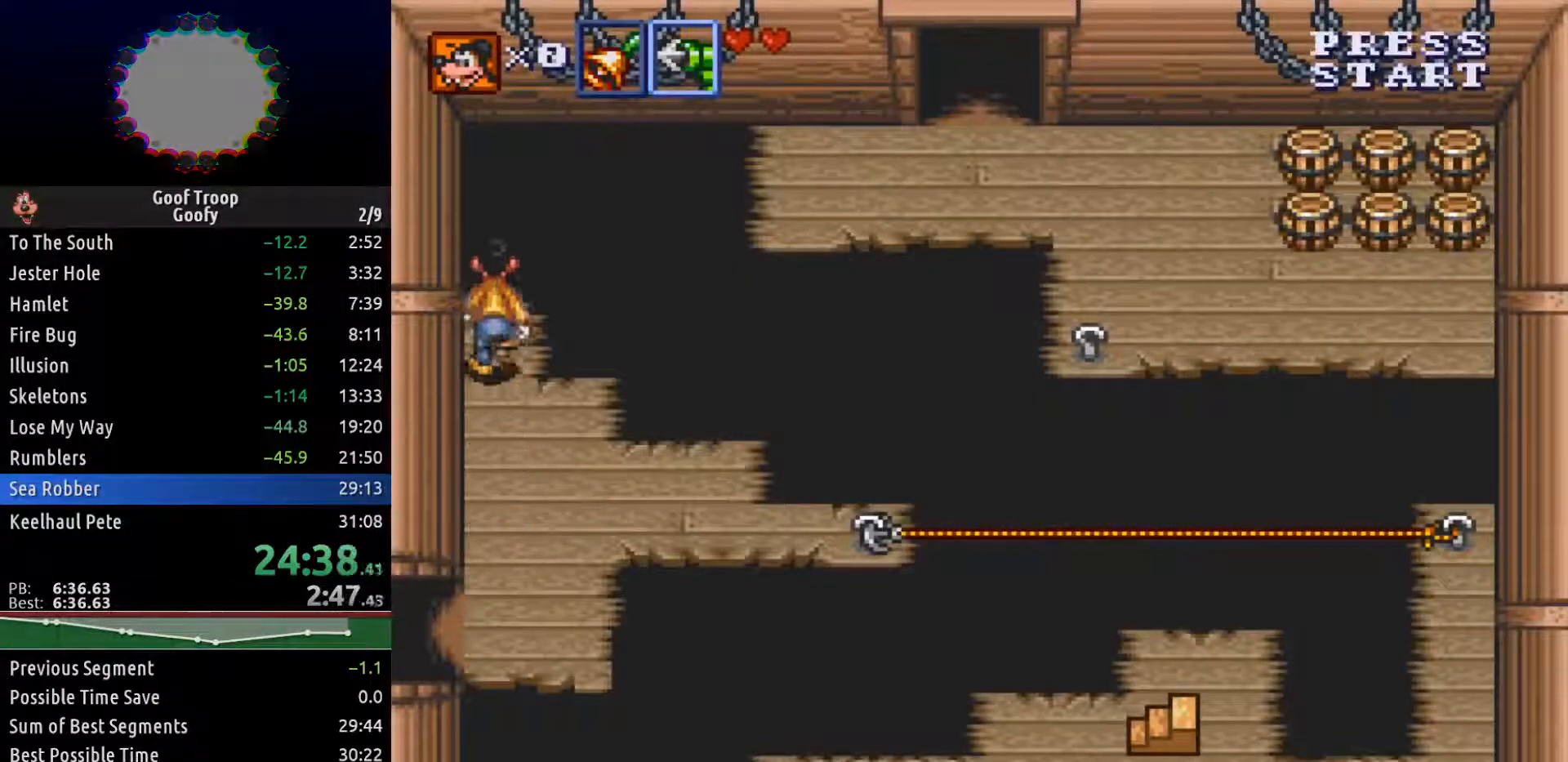
{"dt_ms": 1000, "buttons": ["DPAD_RIGHT"], "left_stick": "center", "right_stick": "center"}
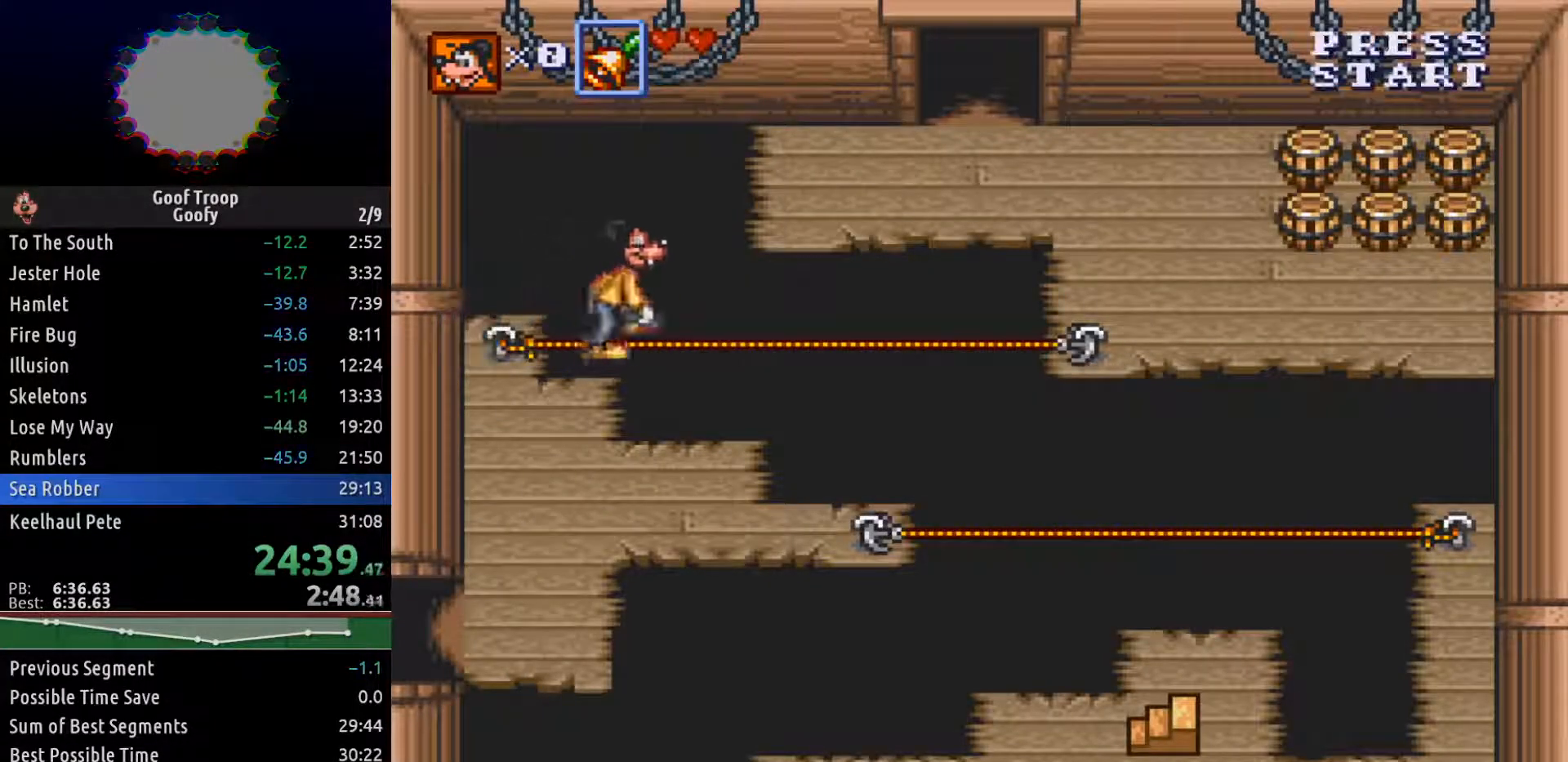
{"dt_ms": 500, "buttons": ["DPAD_RIGHT"], "left_stick": "center", "right_stick": "center", "events": []}
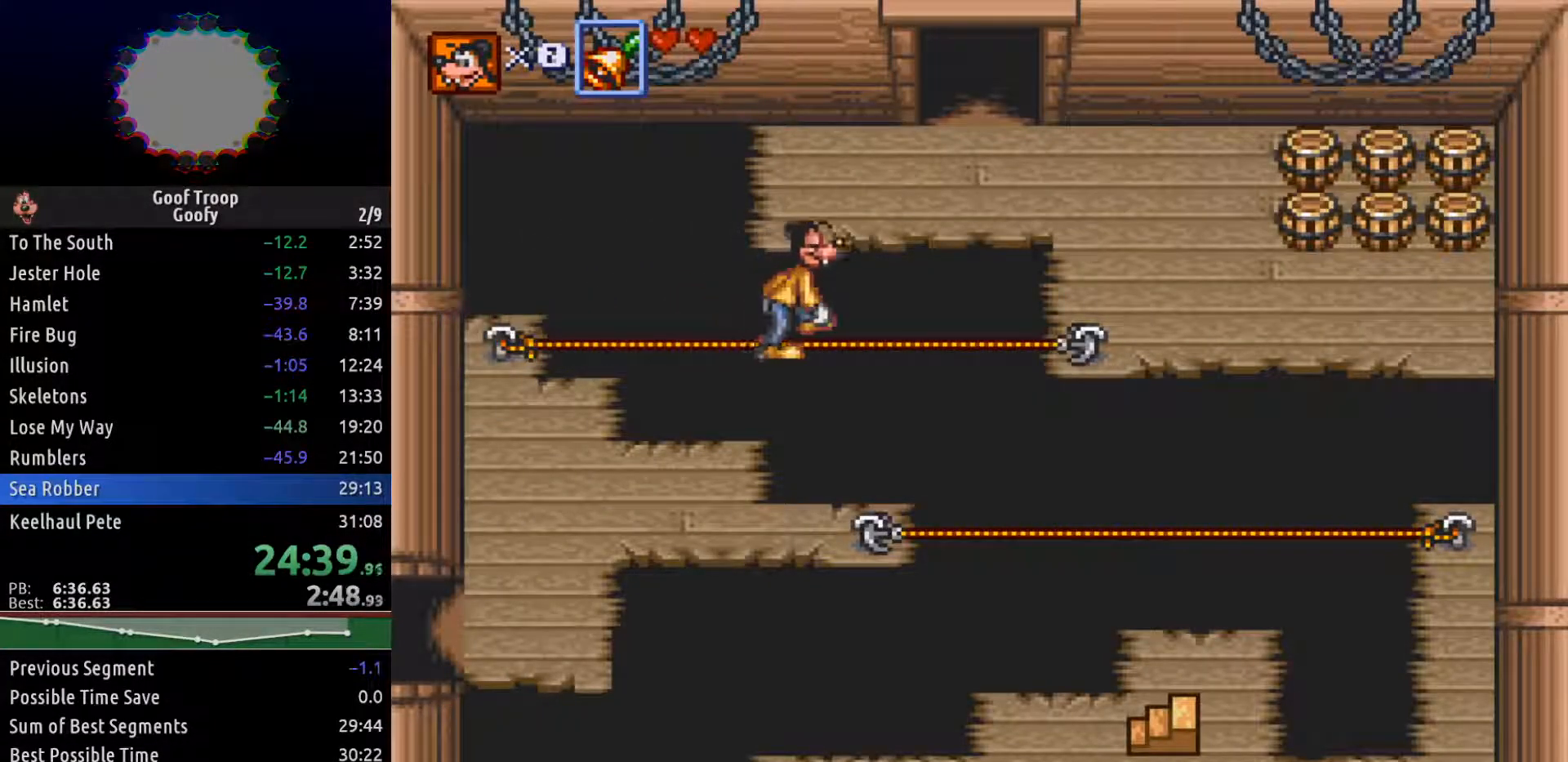
{"dt_ms": 500, "buttons": ["DPAD_RIGHT"], "left_stick": "center", "right_stick": "center", "events": []}
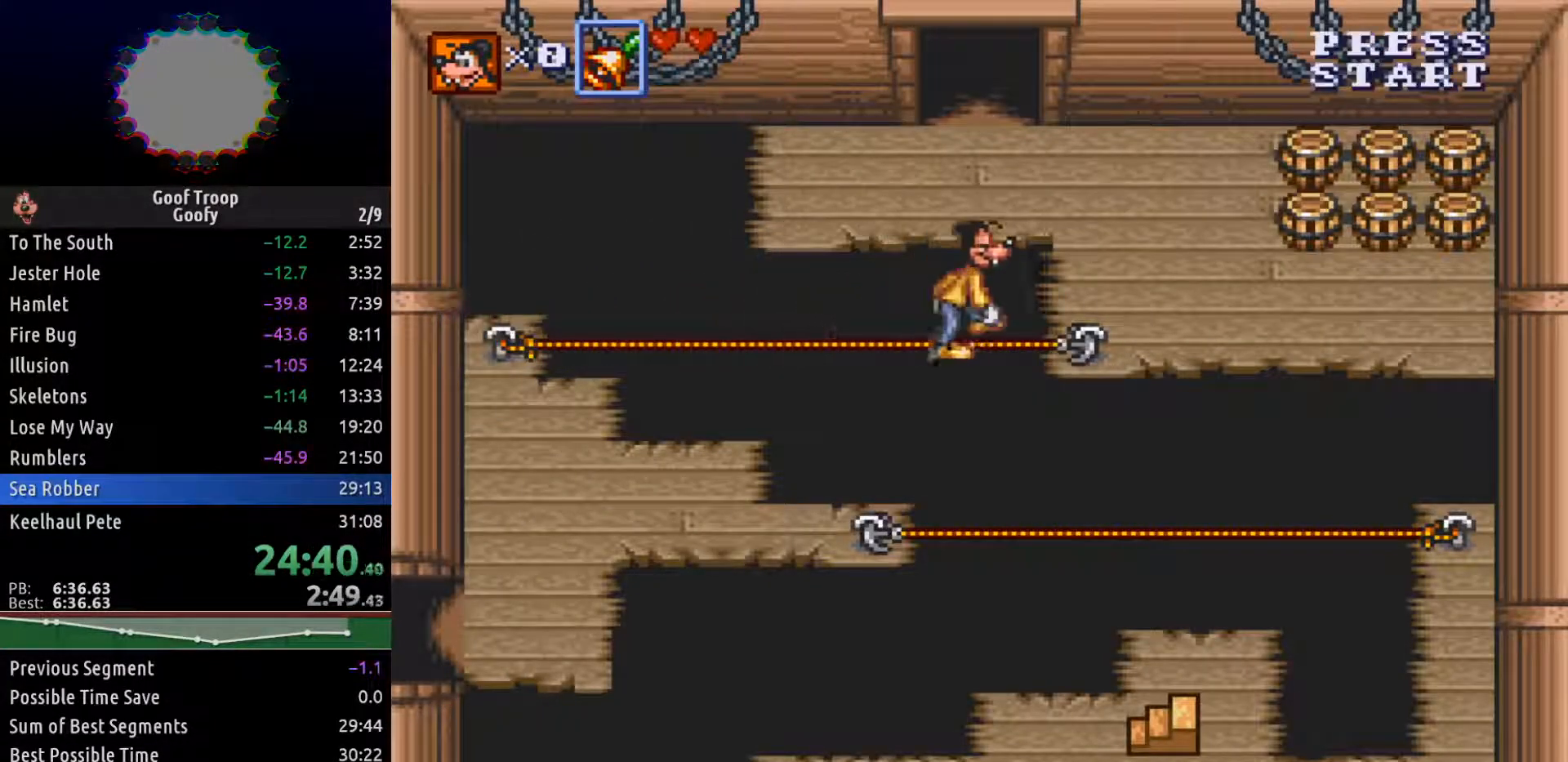
{"dt_ms": 500, "buttons": ["DPAD_UP"], "left_stick": "center", "right_stick": "center", "events": [[283, "DPAD_UP", "down"], [317, "DPAD_RIGHT", "up"]]}
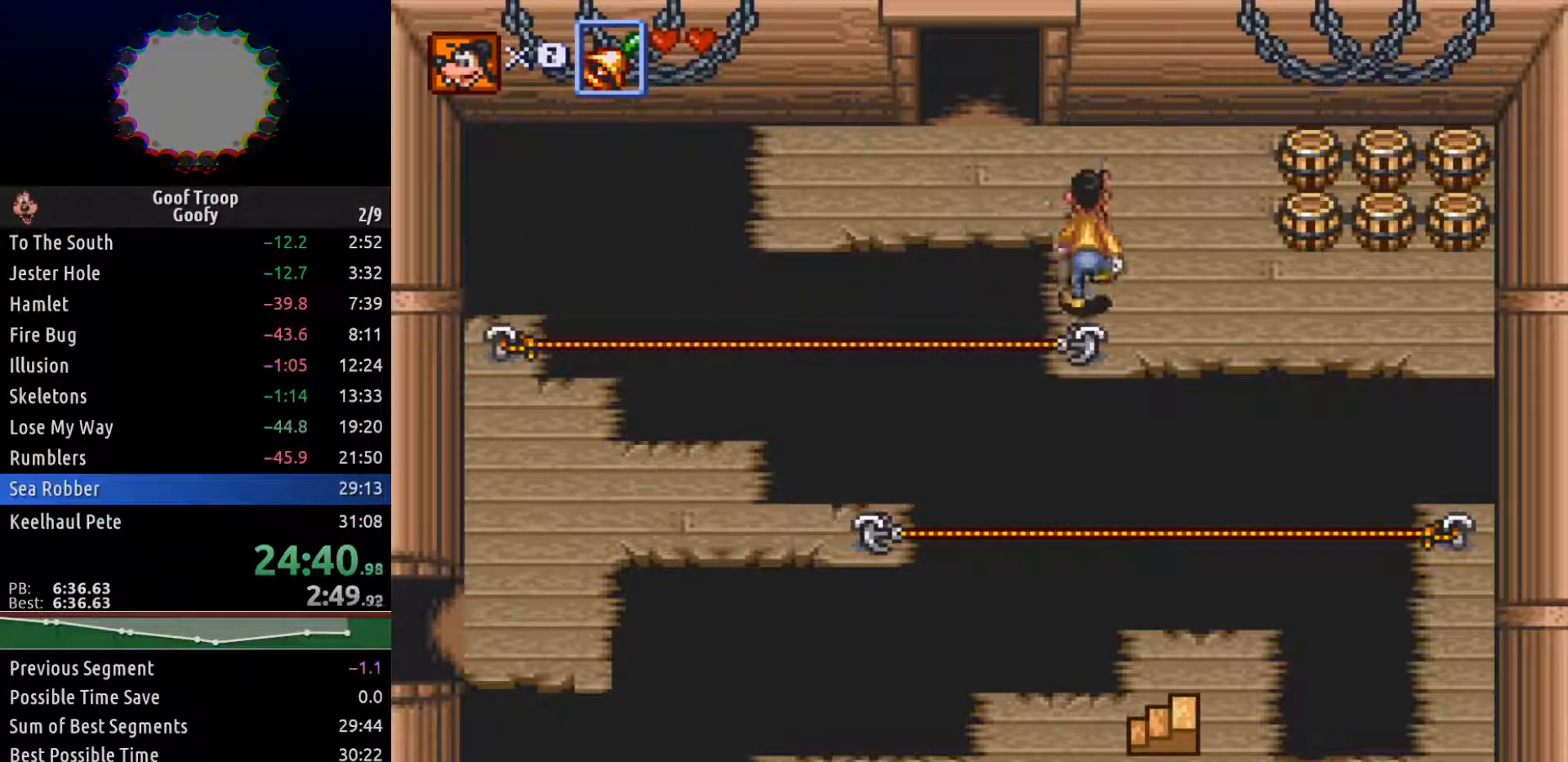
{"dt_ms": 500, "buttons": ["DPAD_UP", "DPAD_LEFT"], "left_stick": "center", "right_stick": "center", "events": [[267, "DPAD_LEFT", "down"]]}
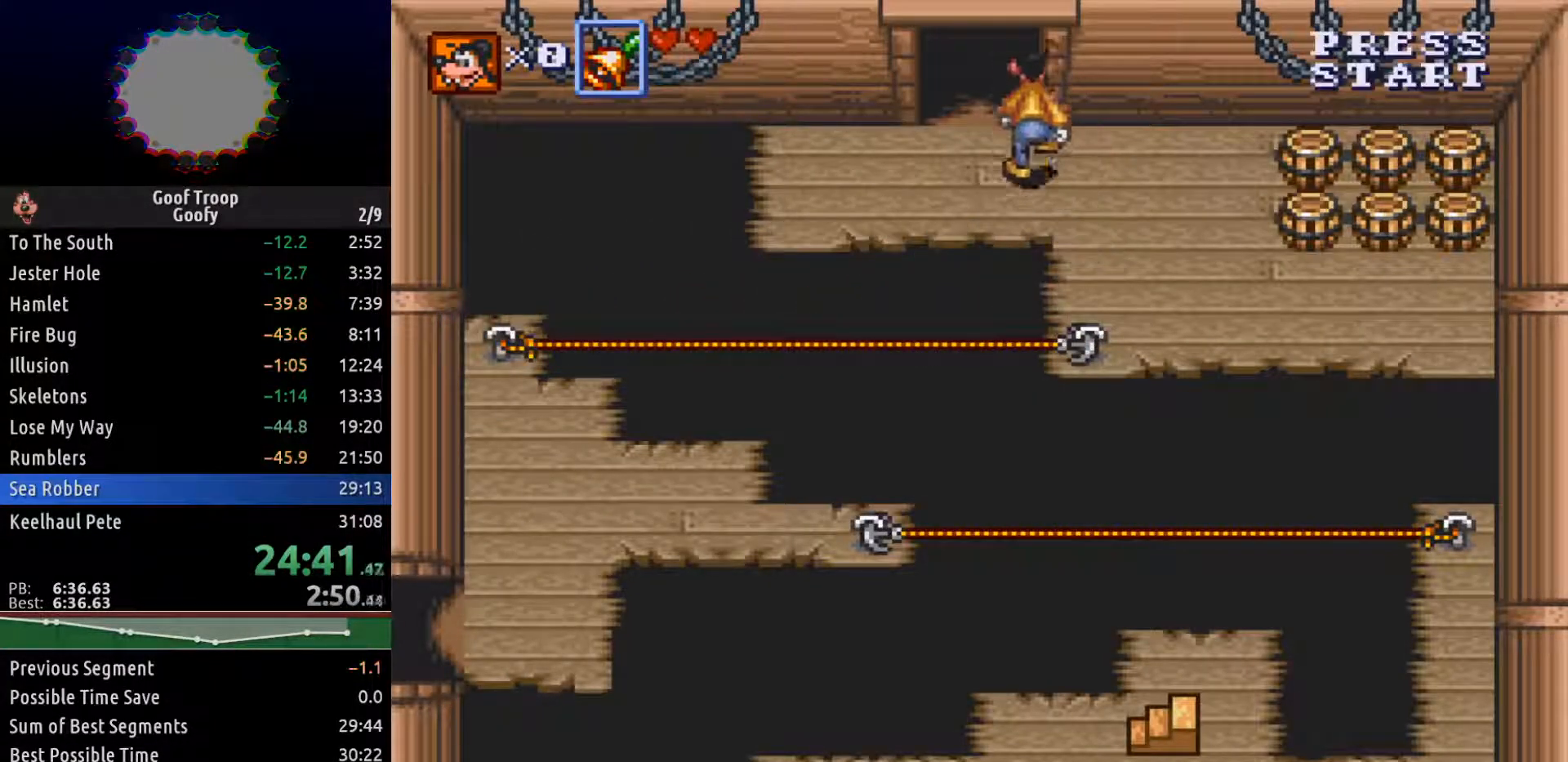
{"dt_ms": 1000, "buttons": ["DPAD_LEFT"], "left_stick": "center", "right_stick": "center"}
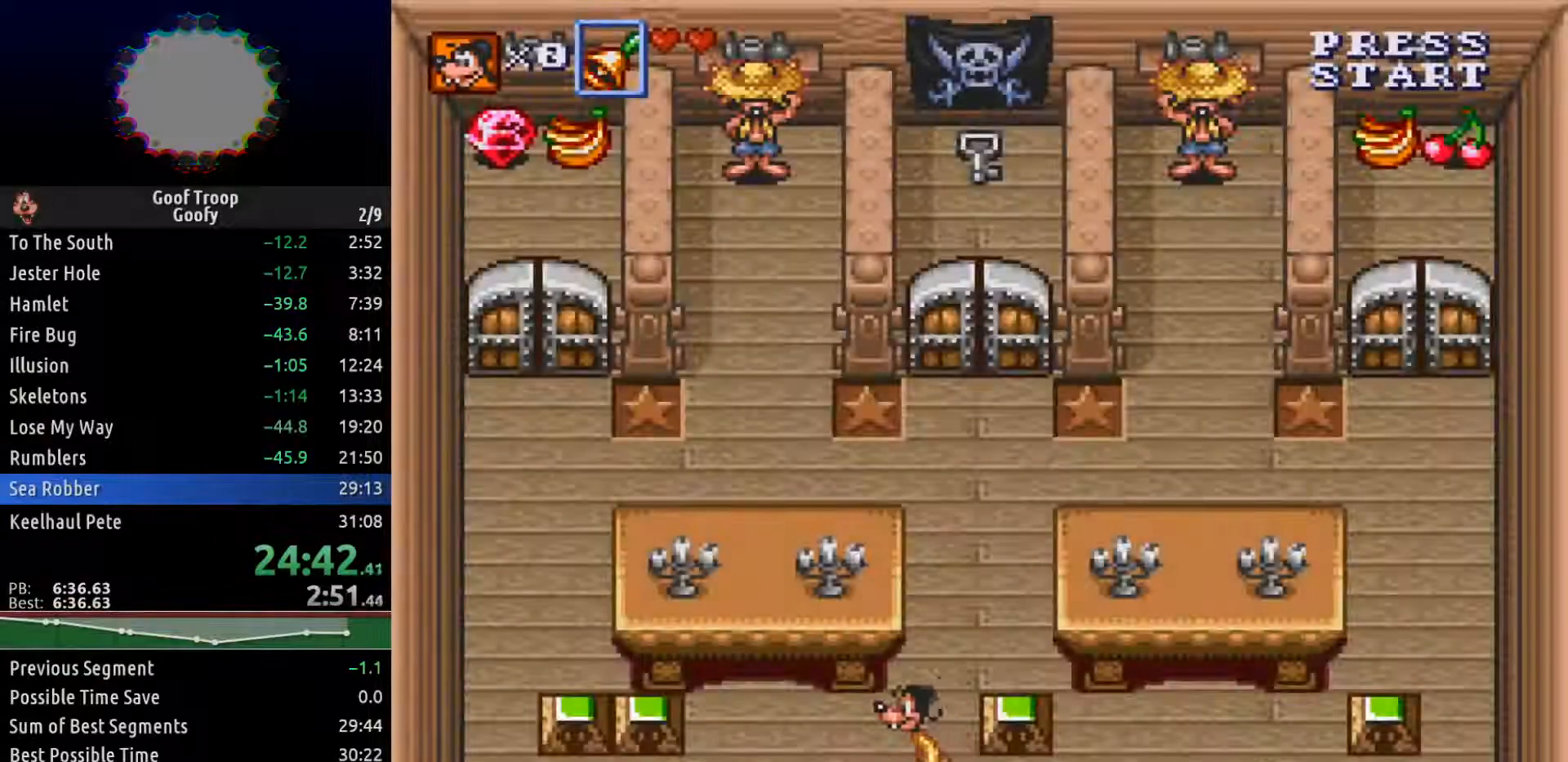
{"dt_ms": 500, "buttons": ["DPAD_LEFT"], "left_stick": "center", "right_stick": "center", "events": []}
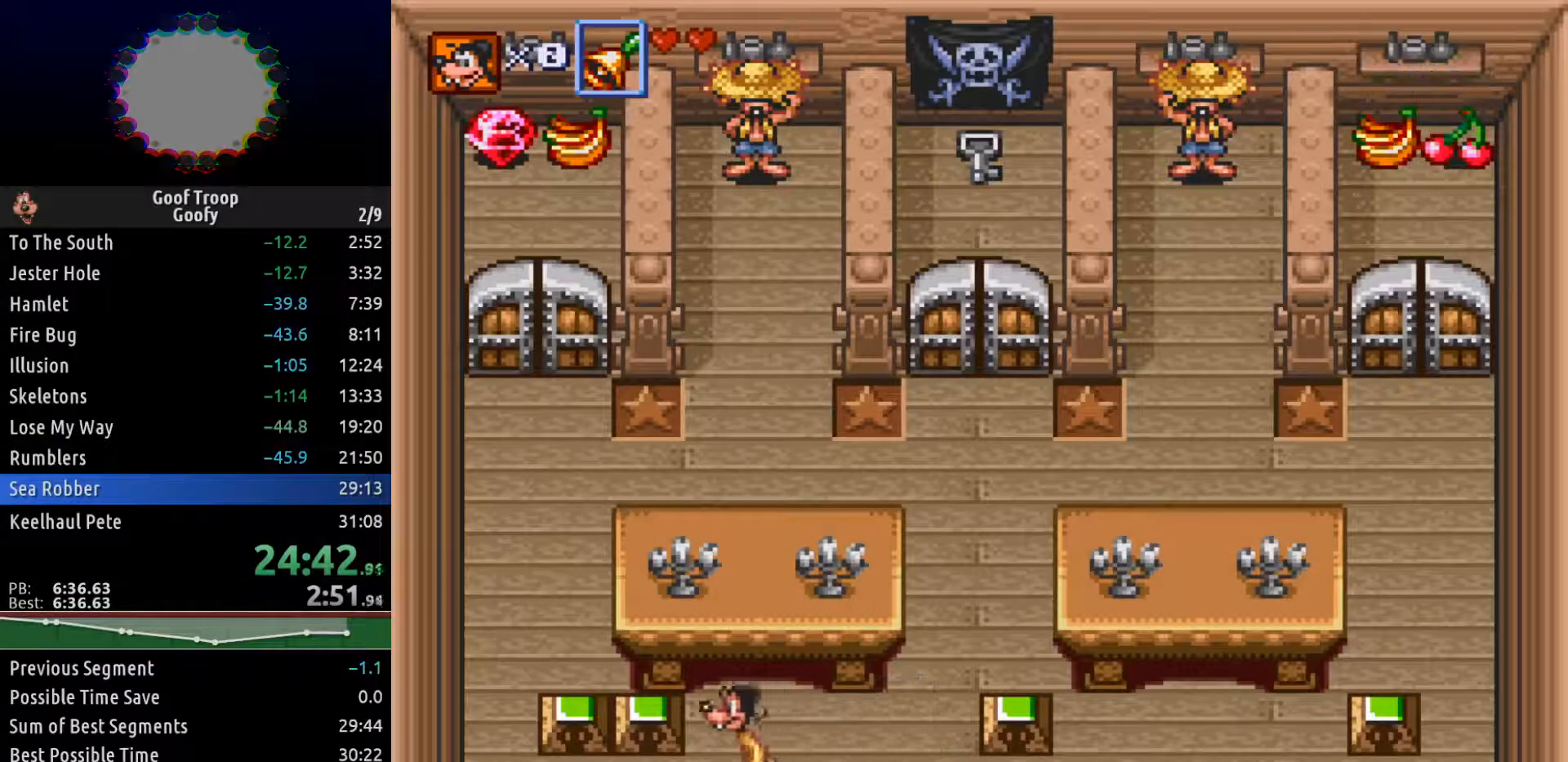
{"dt_ms": 500, "buttons": ["DPAD_UP", "DPAD_LEFT"], "left_stick": "center", "right_stick": "center", "events": [[467, "DPAD_UP", "down"]]}
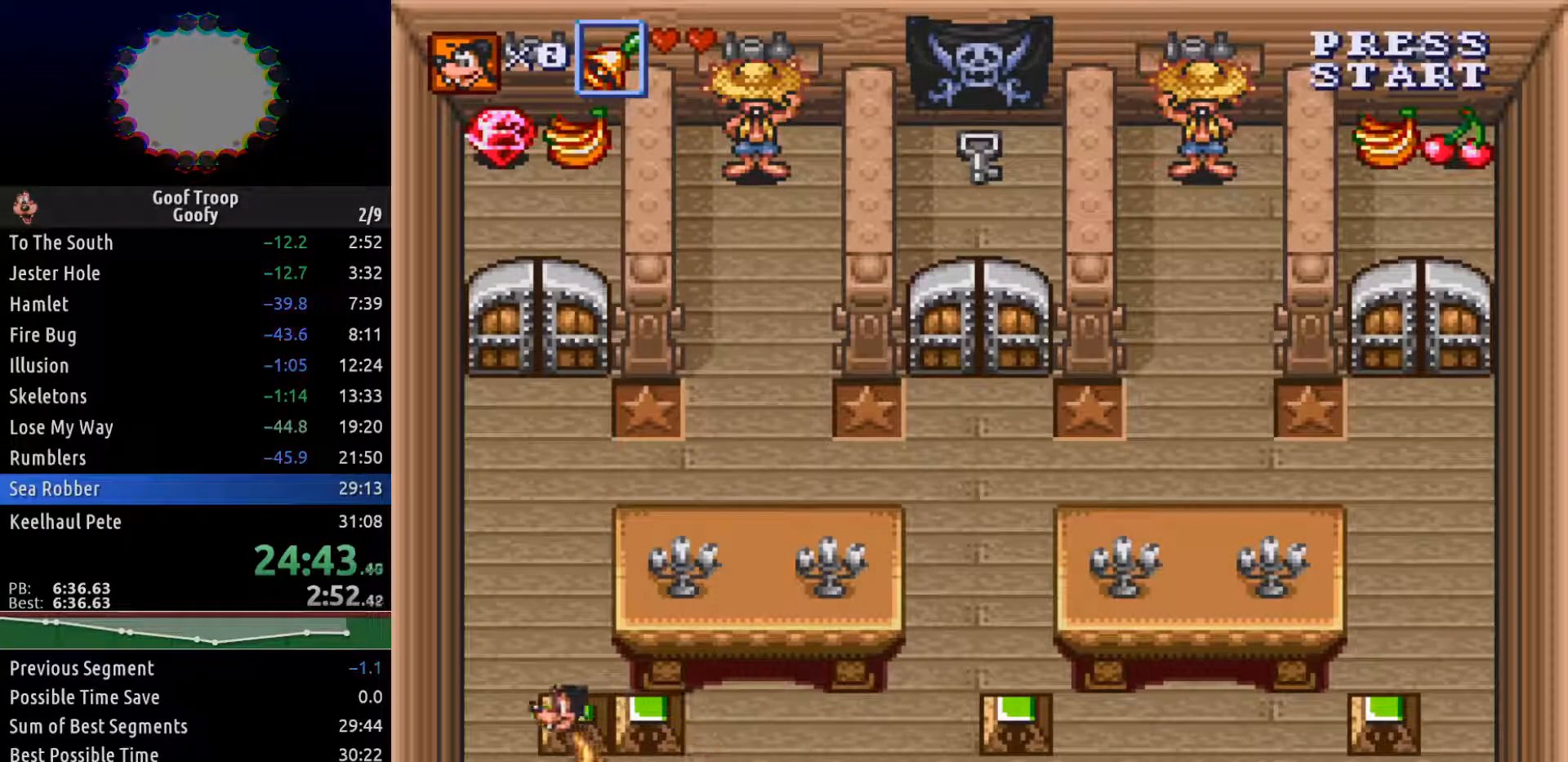
{"dt_ms": 500, "buttons": ["DPAD_UP"], "left_stick": "center", "right_stick": "center", "events": [[33, "DPAD_LEFT", "up"], [83, "A", "down"], [217, "A", "up"]]}